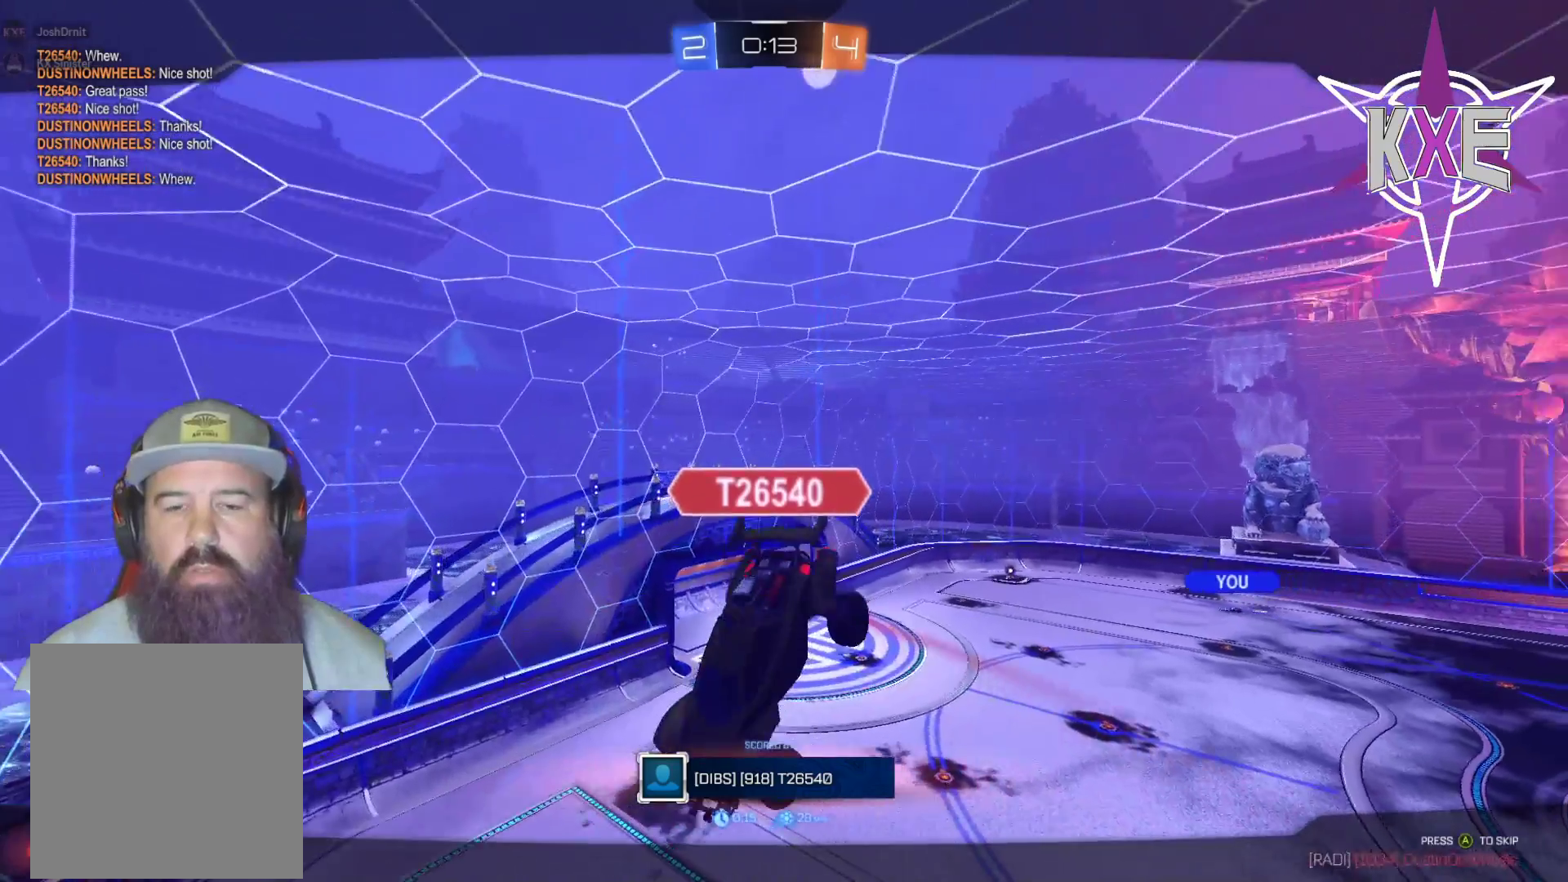
Gameplay with a controller (PlayStation layout); each line is a JSON object with the inputs held at the frame after it. "events" lists button and stick changes between this image and that frame as [ms after this image, input, new state], when the widget could be followed in between.
{"buttons": ["R2"], "left_stick": "center", "right_stick": "center", "events": []}
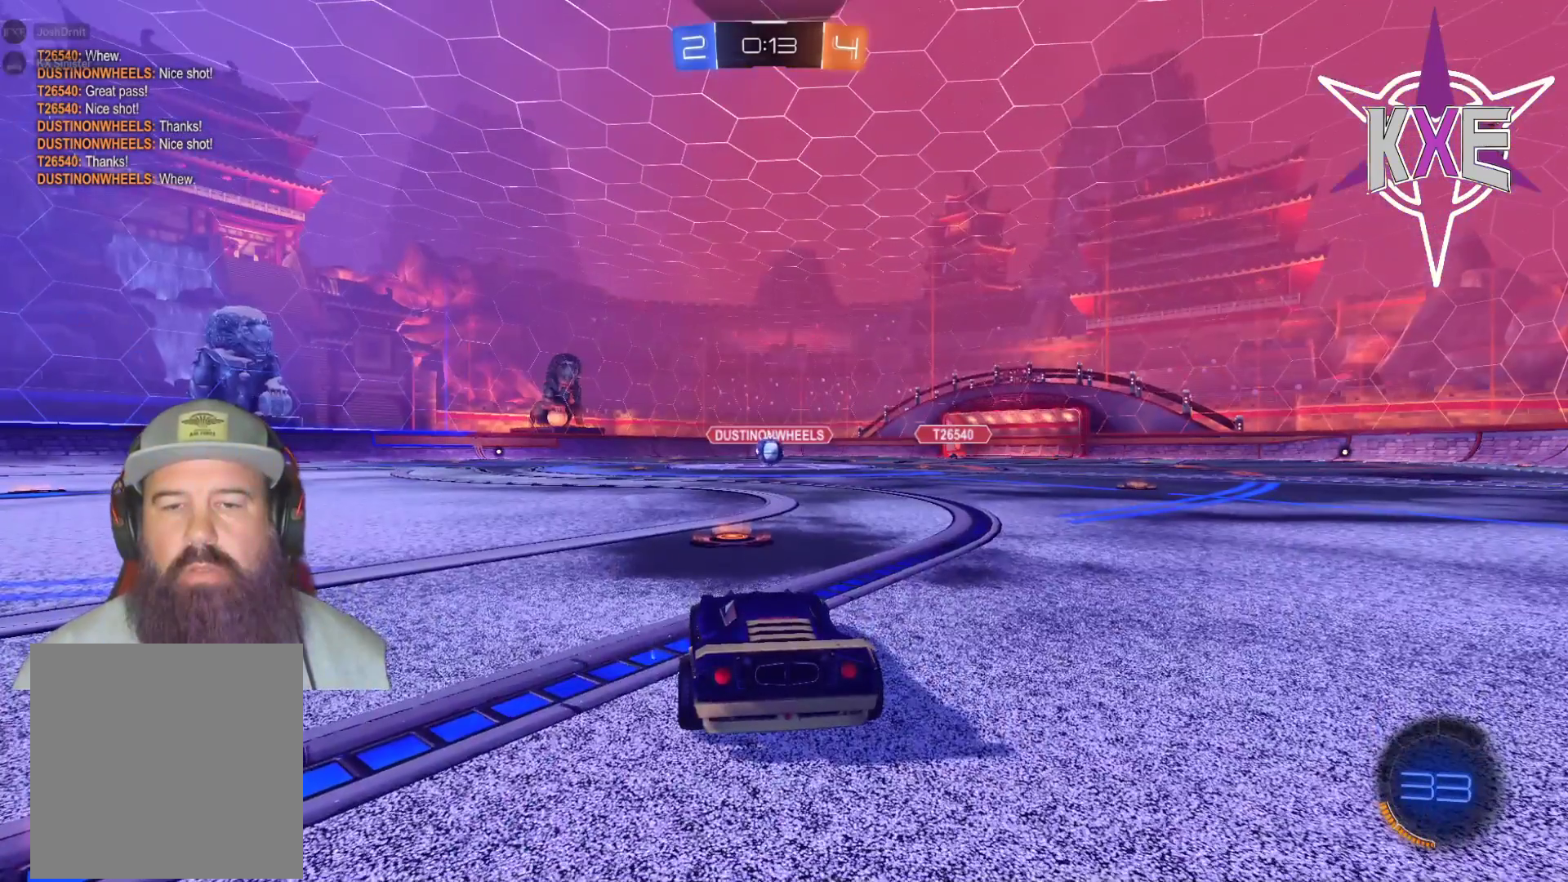
{"buttons": ["R2"], "left_stick": "center", "right_stick": "center", "events": [[83, "R2", "up"], [417, "R2", "down"]]}
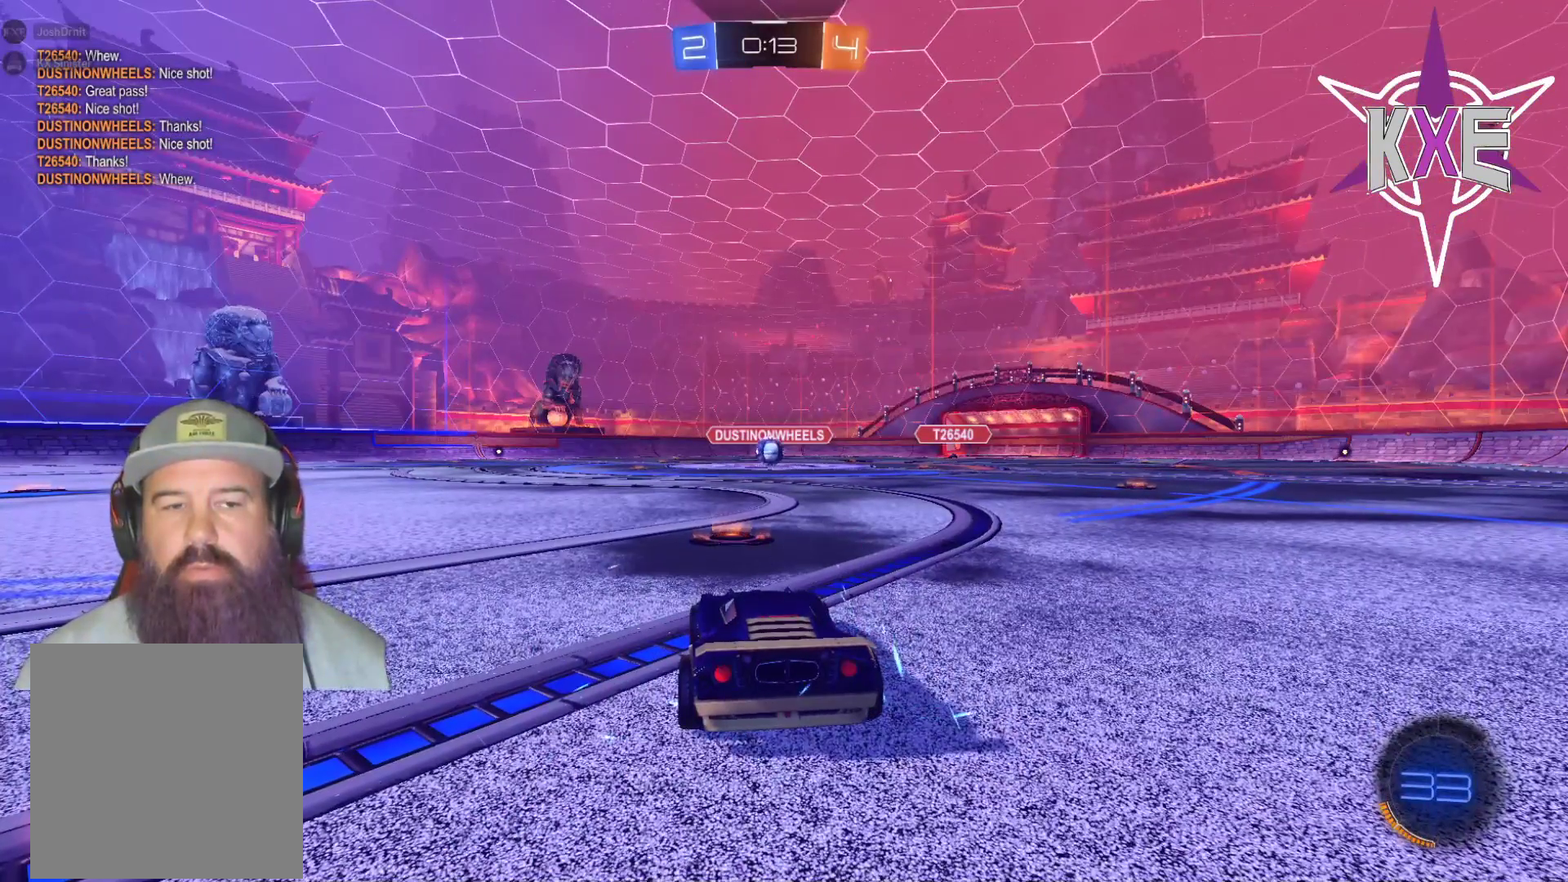
{"buttons": ["R1", "R2"], "left_stick": "center", "right_stick": "center", "events": [[200, "R1", "down"], [300, "R1", "up"], [417, "R1", "down"]]}
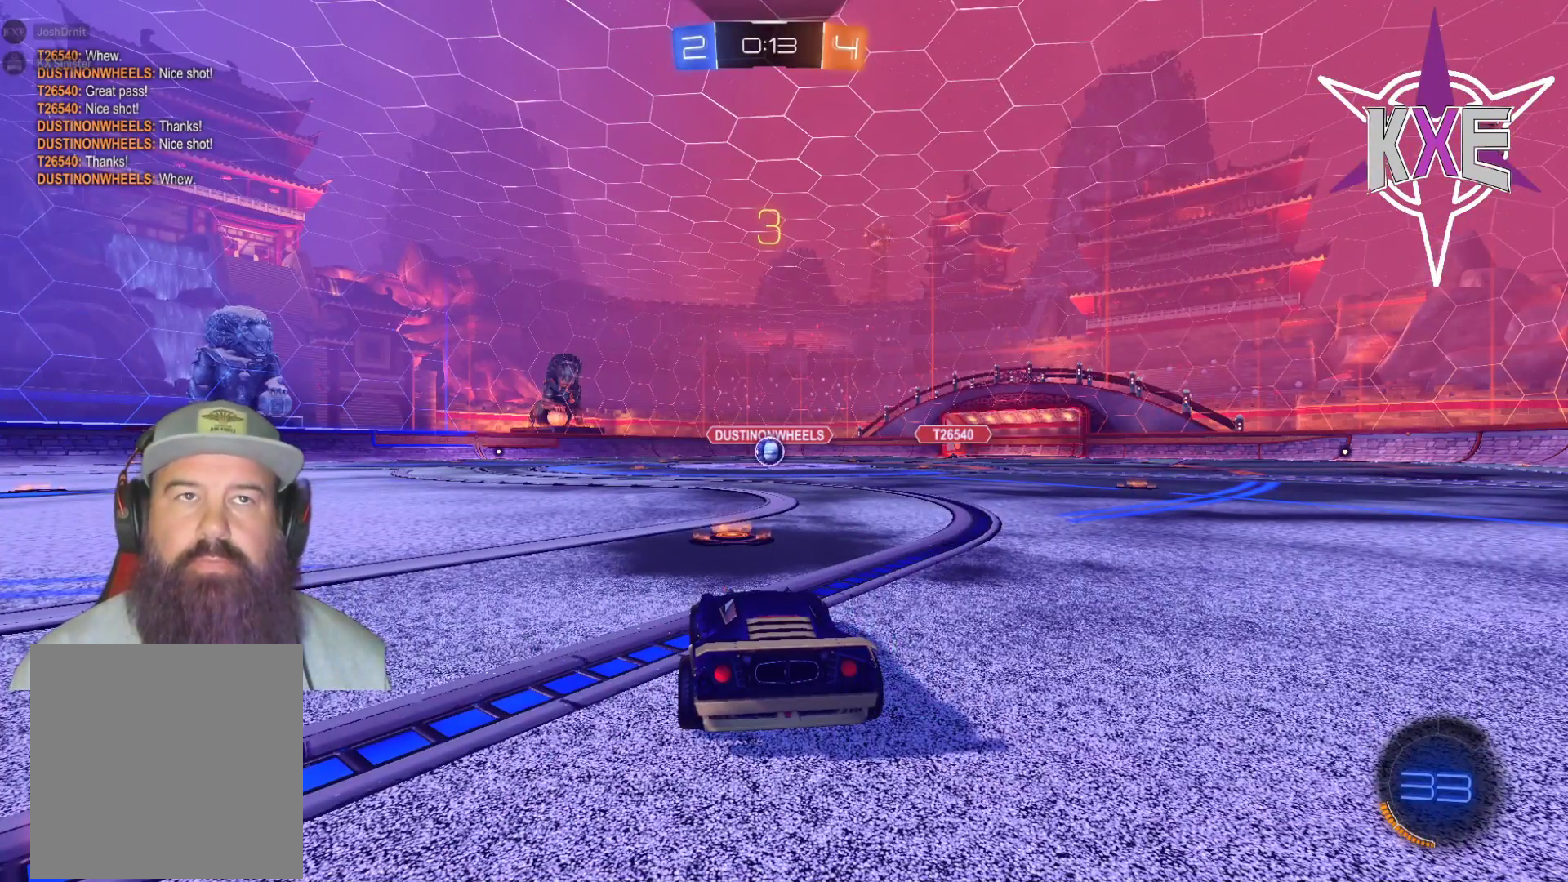
{"buttons": ["R1", "R2"], "left_stick": "center", "right_stick": "center", "events": [[17, "R1", "up"], [150, "R1", "down"], [267, "R1", "up"], [417, "R1", "down"]]}
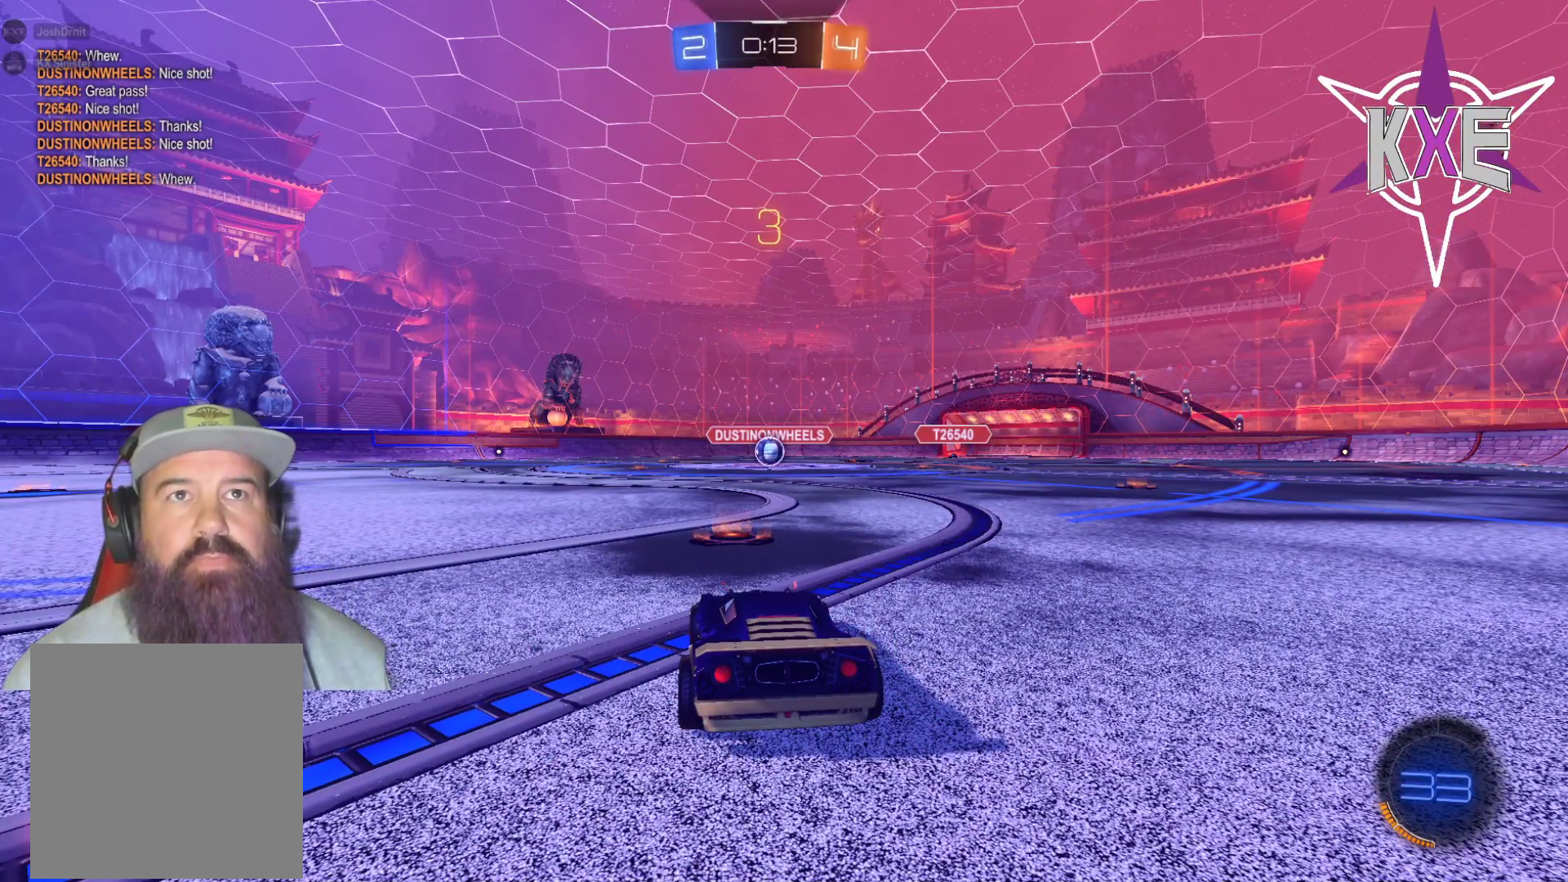
{"buttons": ["R2"], "left_stick": "center", "right_stick": "center", "events": [[33, "R1", "up"], [133, "R1", "down"], [233, "R1", "up"], [350, "R1", "down"], [450, "R1", "up"]]}
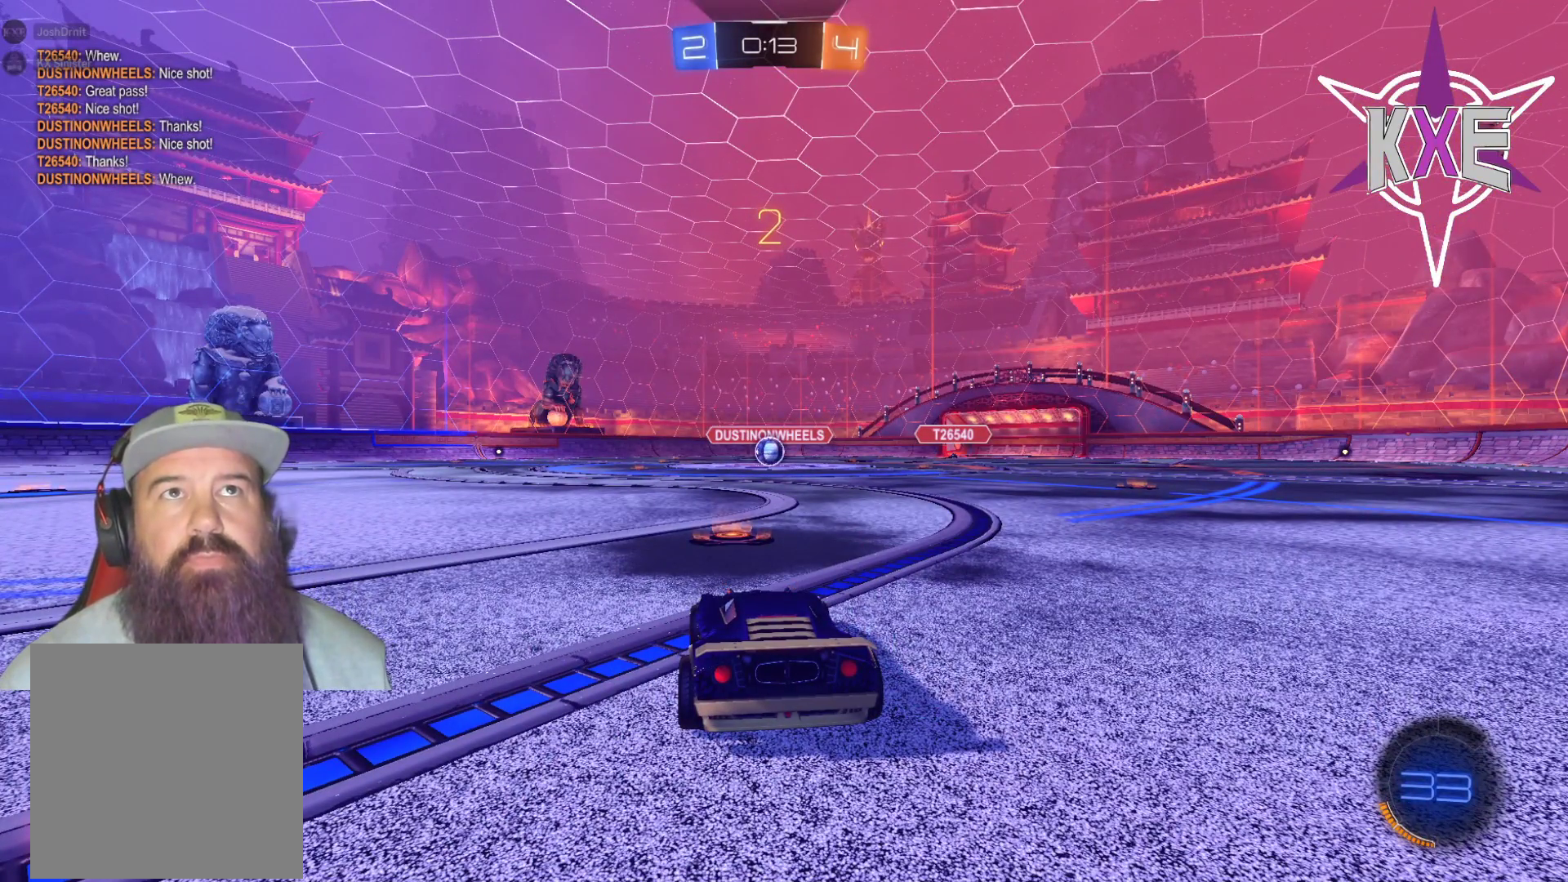
{"buttons": ["R1", "R2"], "left_stick": "center", "right_stick": "center", "events": [[50, "R1", "down"], [167, "R1", "up"], [267, "R1", "down"], [367, "R1", "up"], [483, "R1", "down"]]}
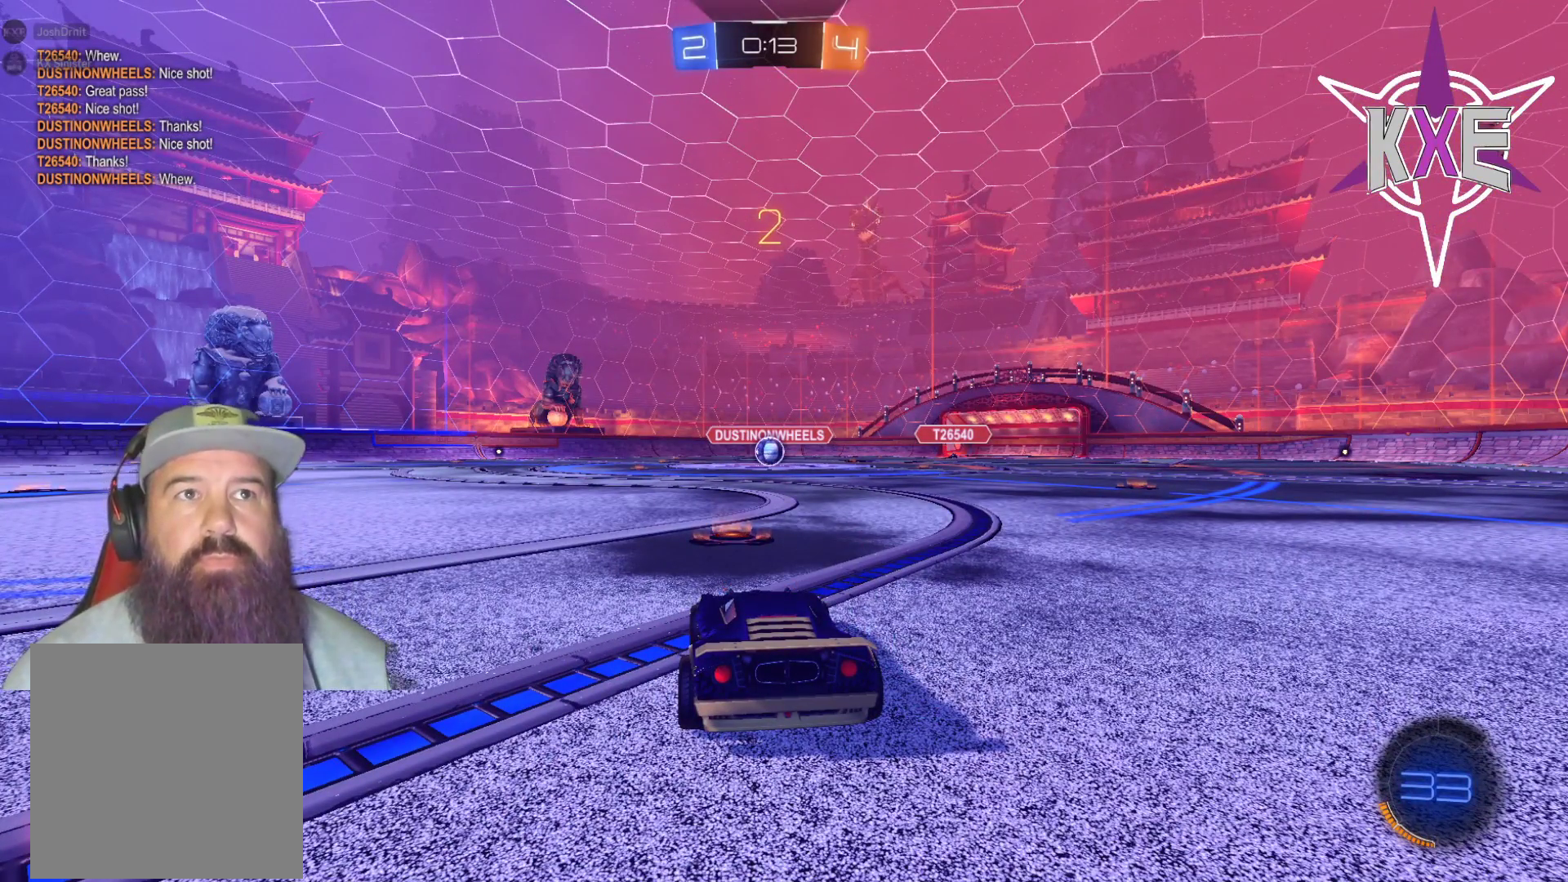
{"buttons": ["R2"], "left_stick": "center", "right_stick": "center", "events": [[67, "R1", "up"], [183, "R1", "down"], [267, "R1", "up"], [383, "R1", "down"], [467, "R1", "up"]]}
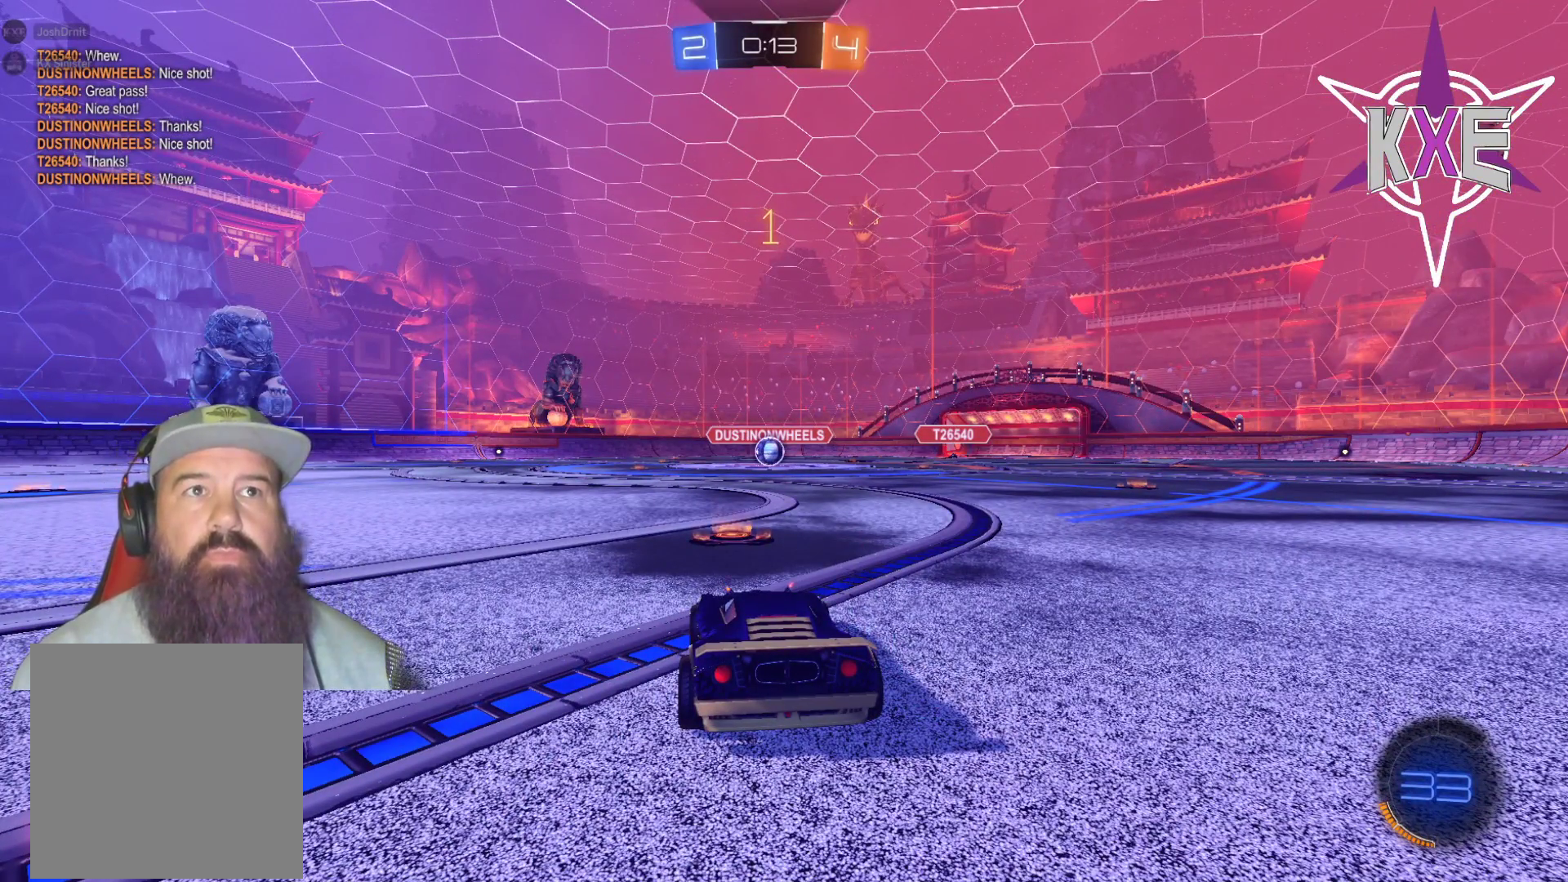
{"buttons": ["R1", "R2"], "left_stick": "center", "right_stick": "center", "events": [[83, "R1", "down"], [167, "R1", "up"], [283, "R1", "down"], [350, "R1", "up"], [450, "R1", "down"]]}
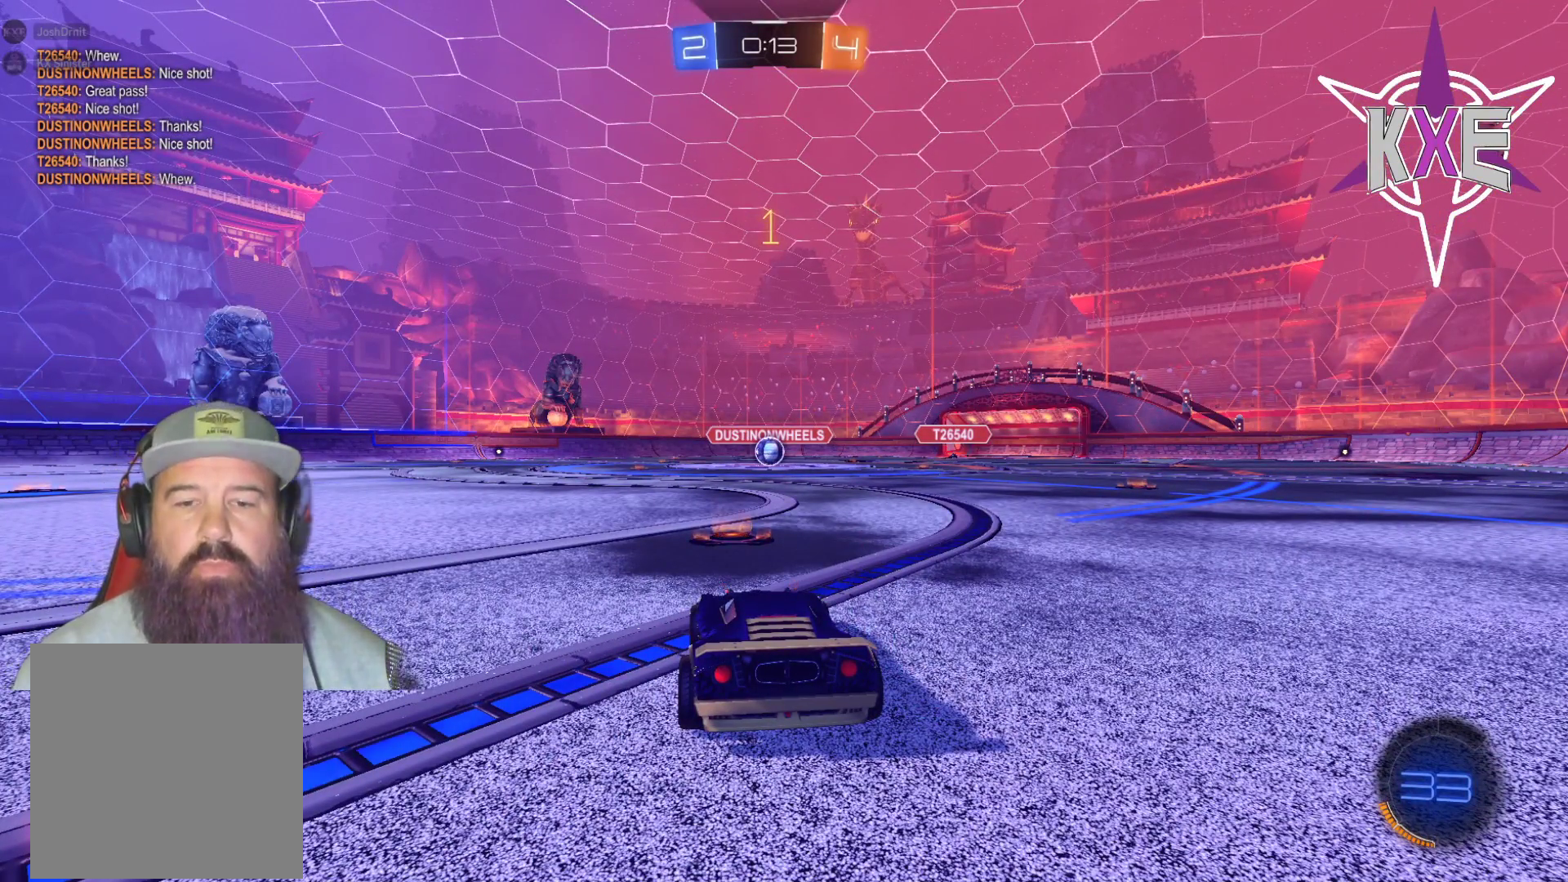
{"buttons": ["CROSS", "L1", "R1", "R2"], "left_stick": "up", "right_stick": "center", "events": [[283, "left_stick", "right"], [467, "CROSS", "down"], [467, "L1", "down"], [483, "left_stick", "up"]]}
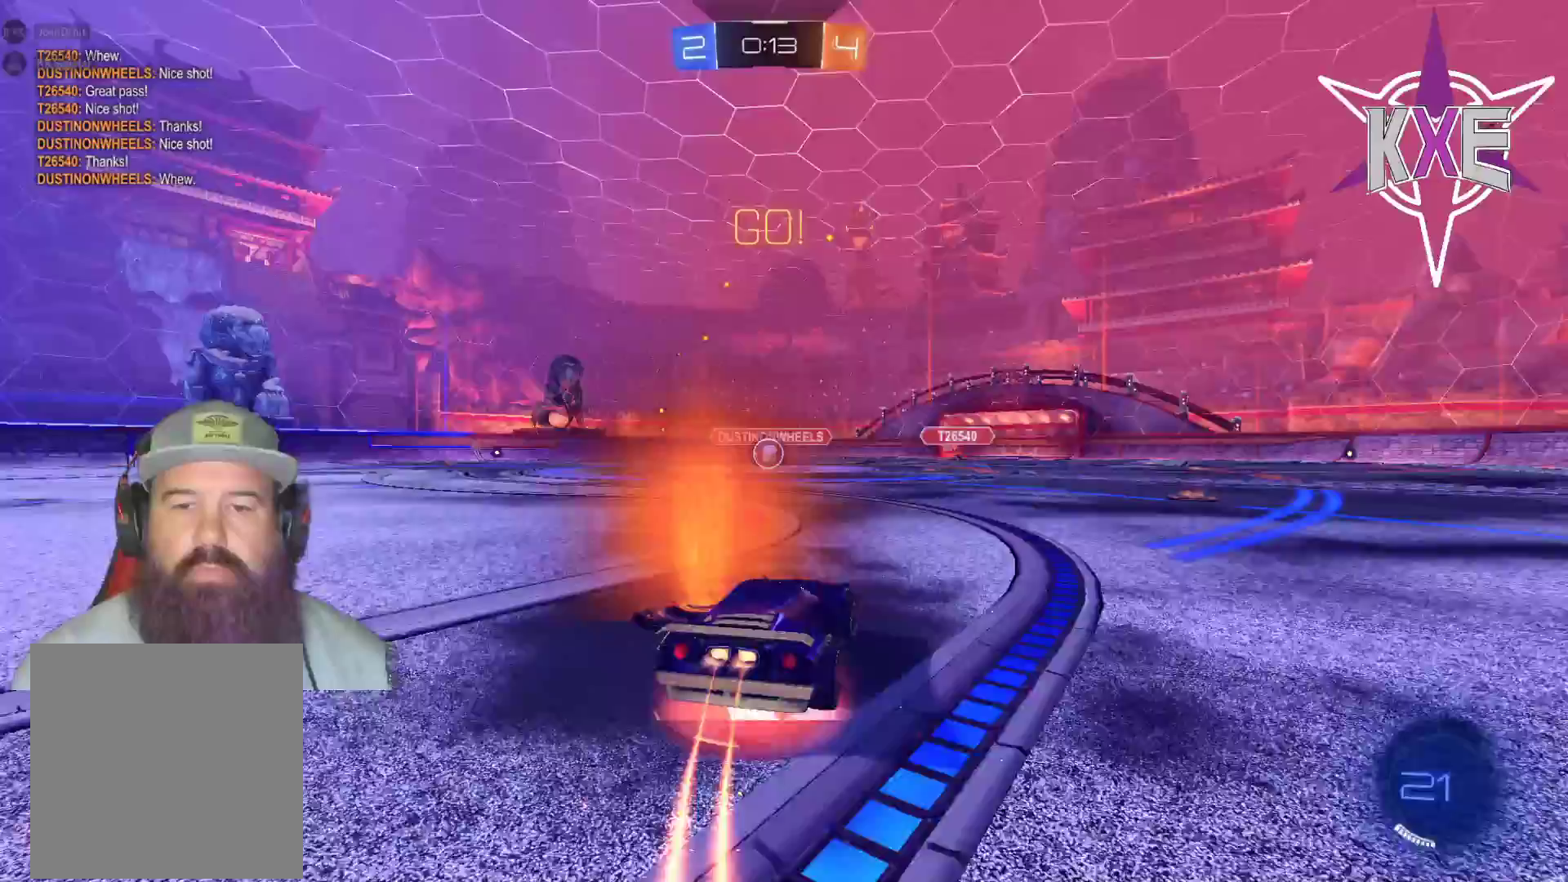
{"buttons": ["R1", "R2"], "left_stick": "left", "right_stick": "center", "events": [[17, "left_stick", "up-left"], [50, "CROSS", "up"], [50, "R2", "up"], [117, "CROSS", "down"], [117, "L3", "down"], [117, "R2", "down"], [133, "left_stick", "left"], [183, "L3", "up"], [217, "CROSS", "up"], [217, "L1", "up"], [333, "left_stick", "center"], [500, "left_stick", "left"]]}
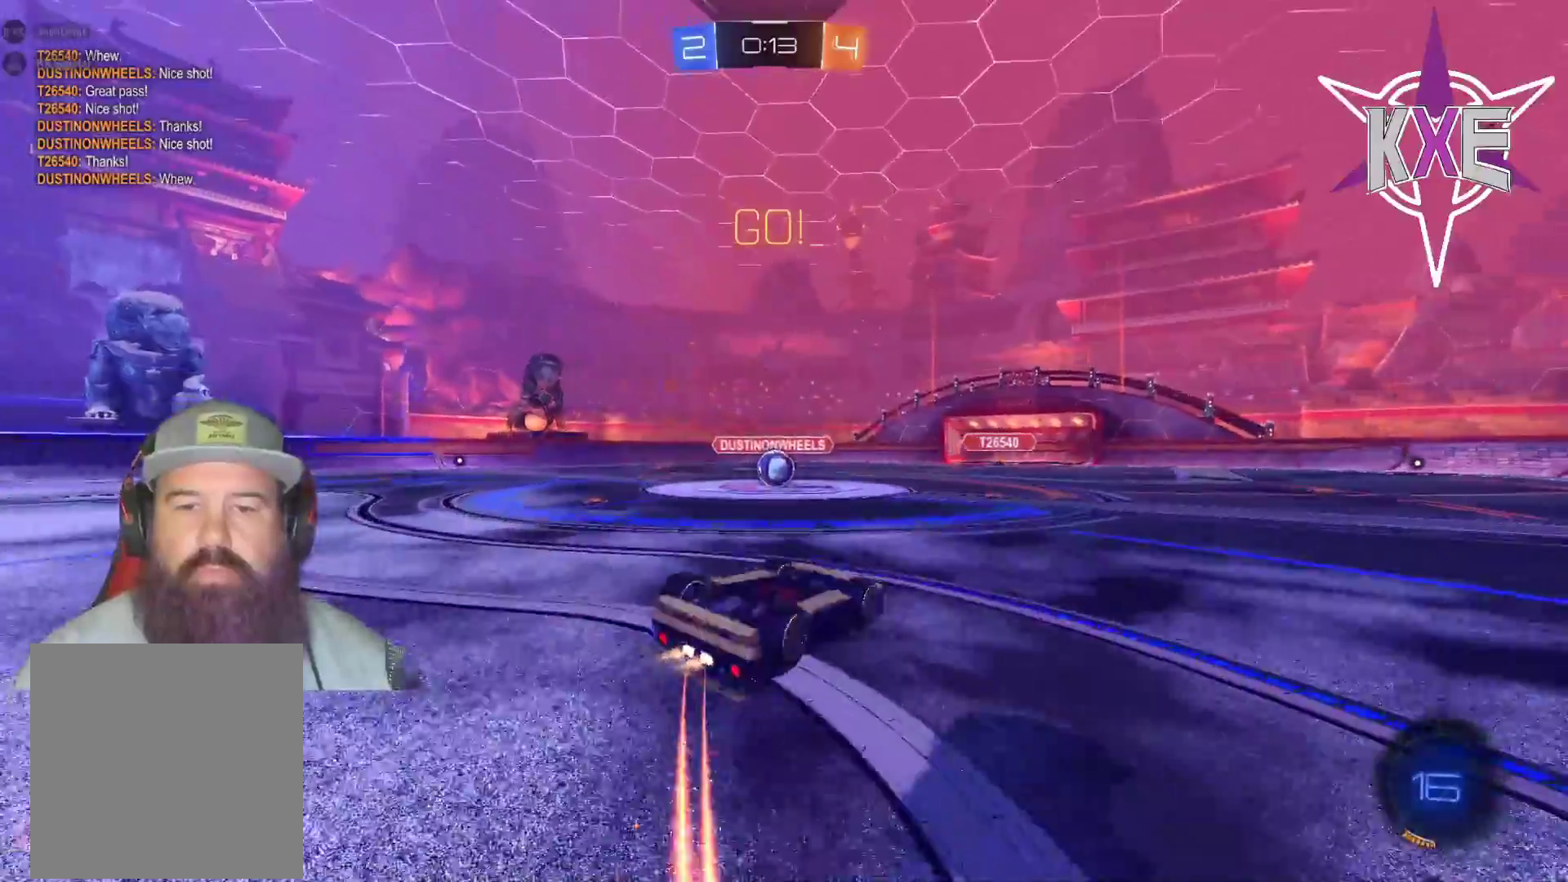
{"buttons": ["R1", "R2"], "left_stick": "center", "right_stick": "center", "events": [[150, "left_stick", "center"], [217, "left_stick", "left"], [400, "left_stick", "center"]]}
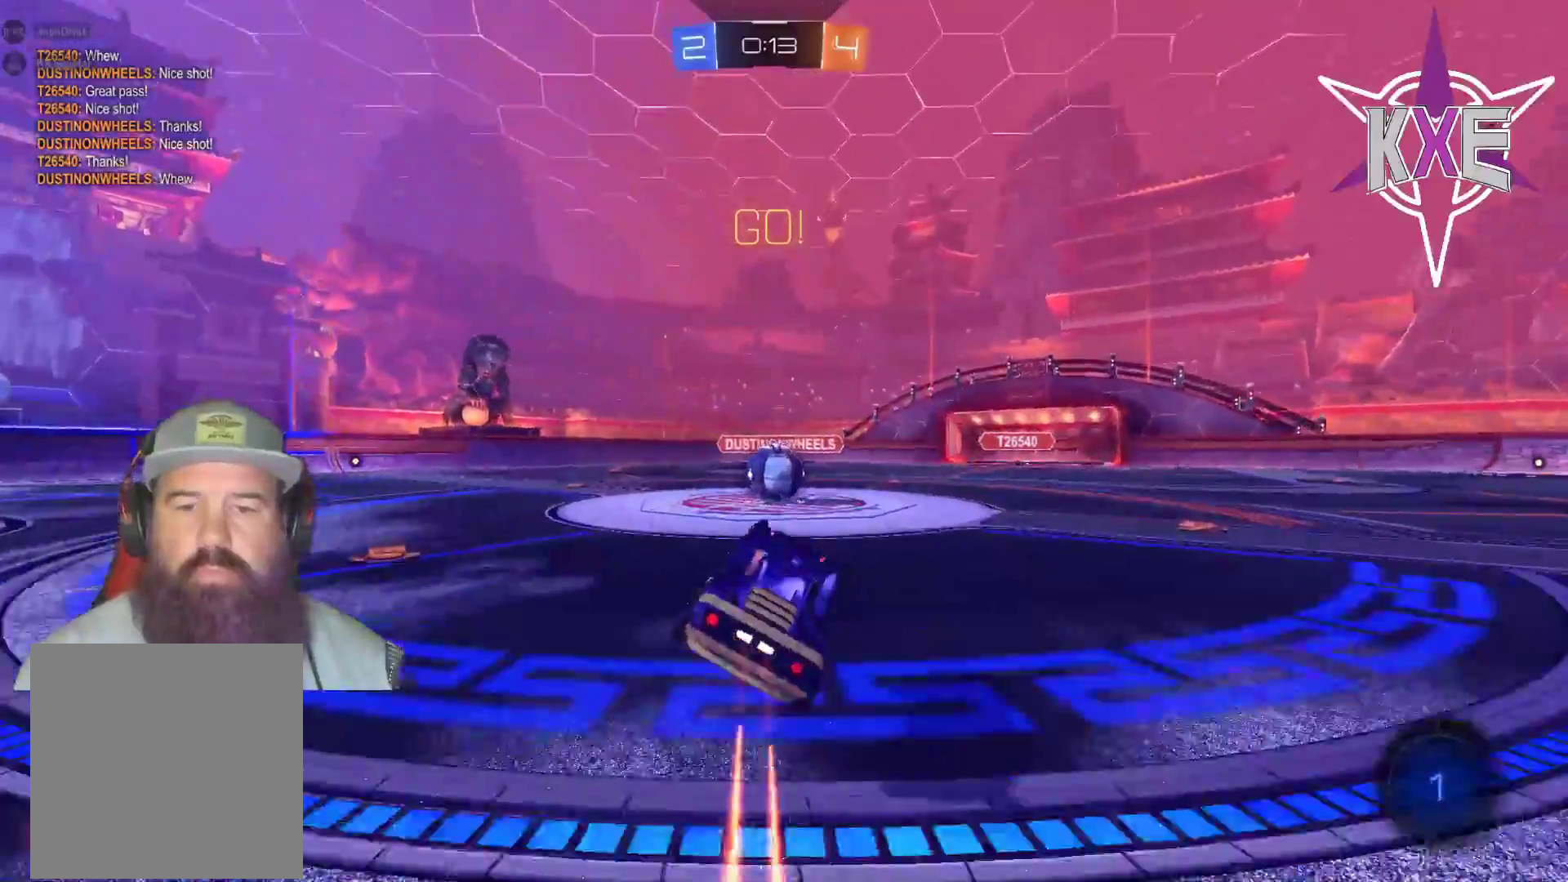
{"buttons": ["R1", "R2"], "left_stick": "up-right", "right_stick": "center", "events": [[167, "left_stick", "up"], [350, "CROSS", "down"], [433, "left_stick", "up-right"], [467, "CROSS", "up"]]}
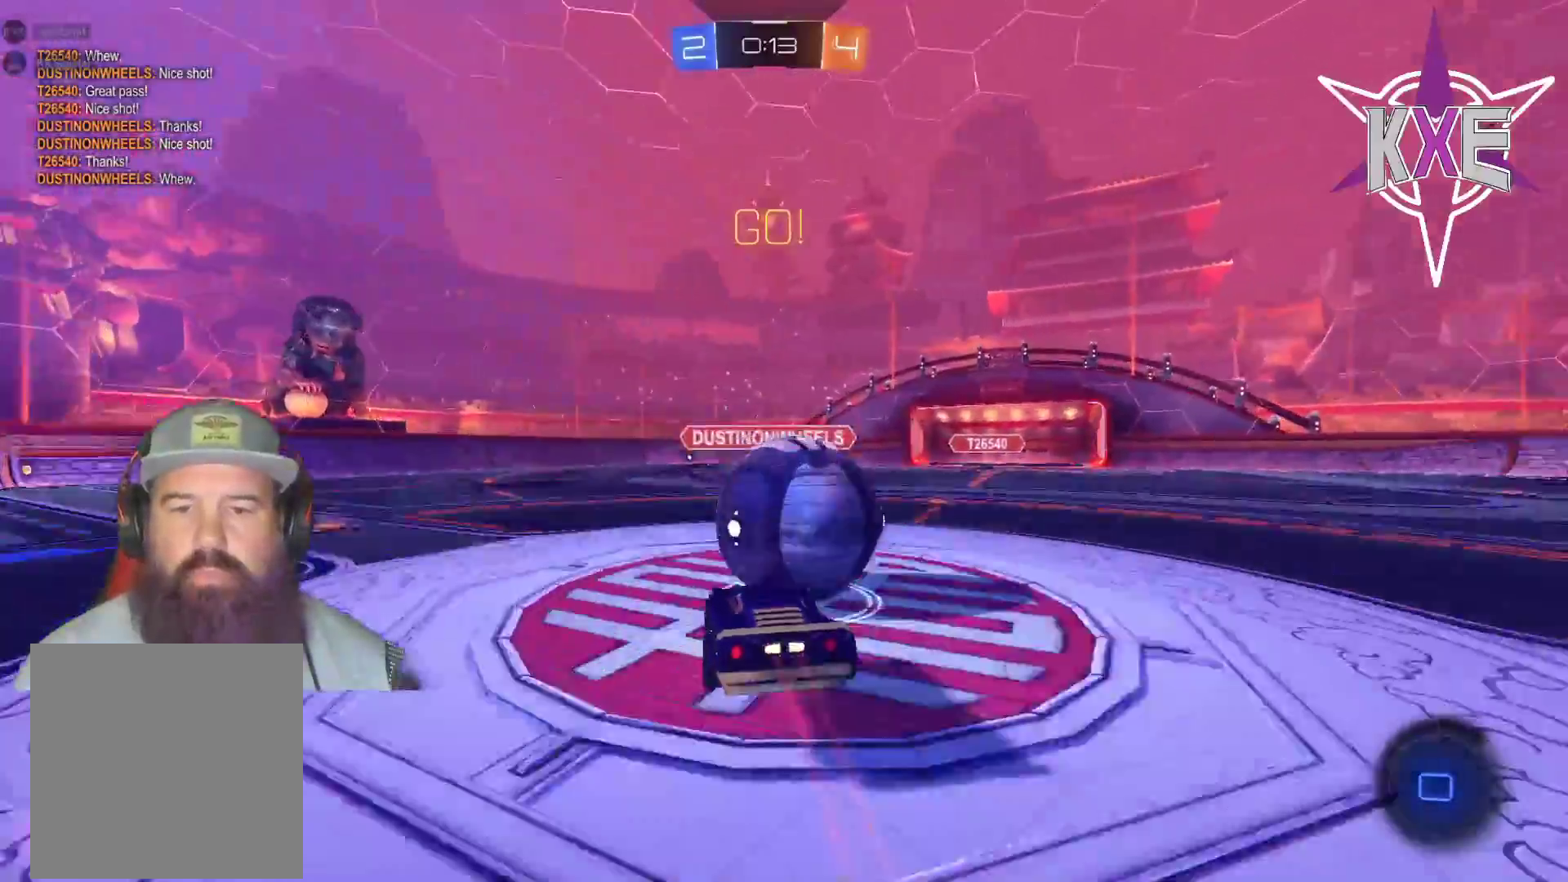
{"buttons": ["R2"], "left_stick": "right", "right_stick": "center", "events": [[33, "CROSS", "down"], [33, "left_stick", "right"], [50, "CIRCLE", "down"], [183, "CIRCLE", "up"], [217, "CROSS", "up"], [300, "R1", "up"]]}
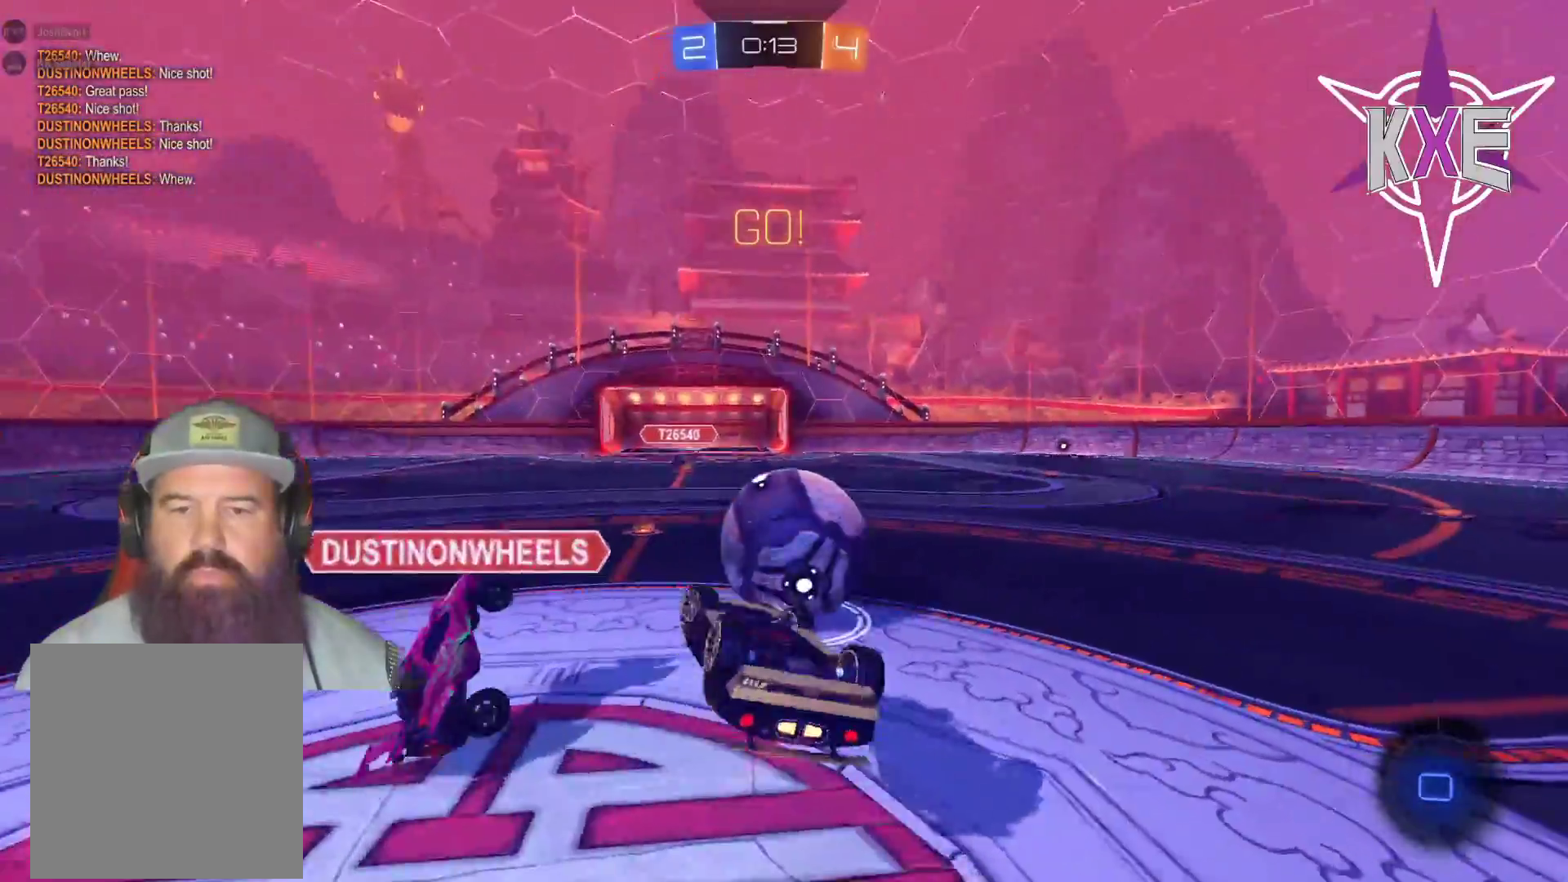
{"buttons": ["R2"], "left_stick": "up-right", "right_stick": "center", "events": [[383, "left_stick", "up-right"]]}
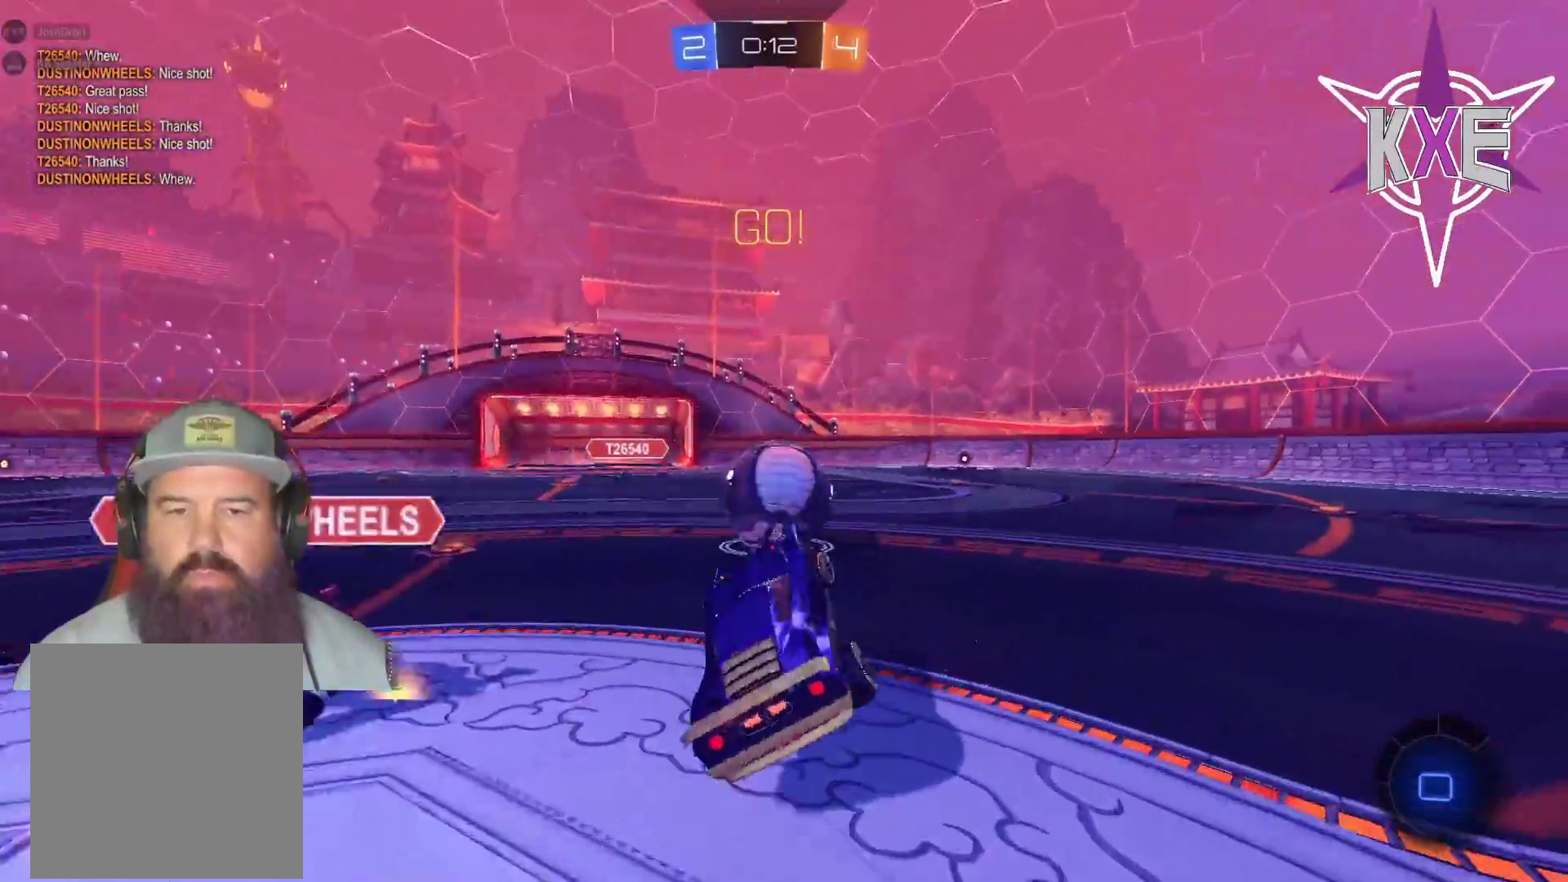
{"buttons": ["R2"], "left_stick": "right", "right_stick": "center", "events": [[67, "left_stick", "right"]]}
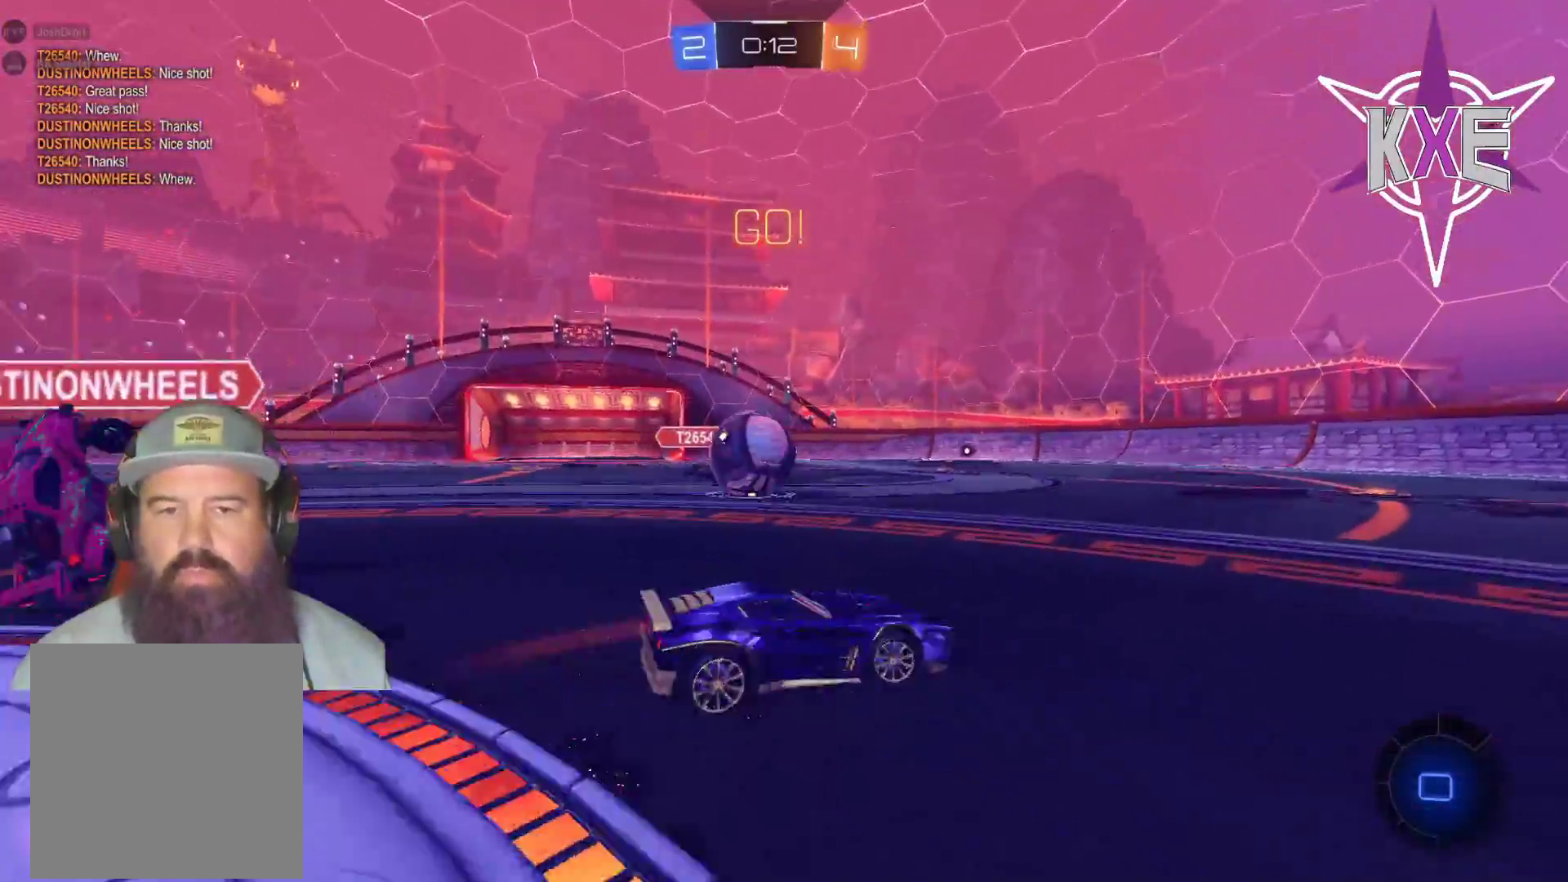
{"buttons": ["R2"], "left_stick": "right", "right_stick": "center"}
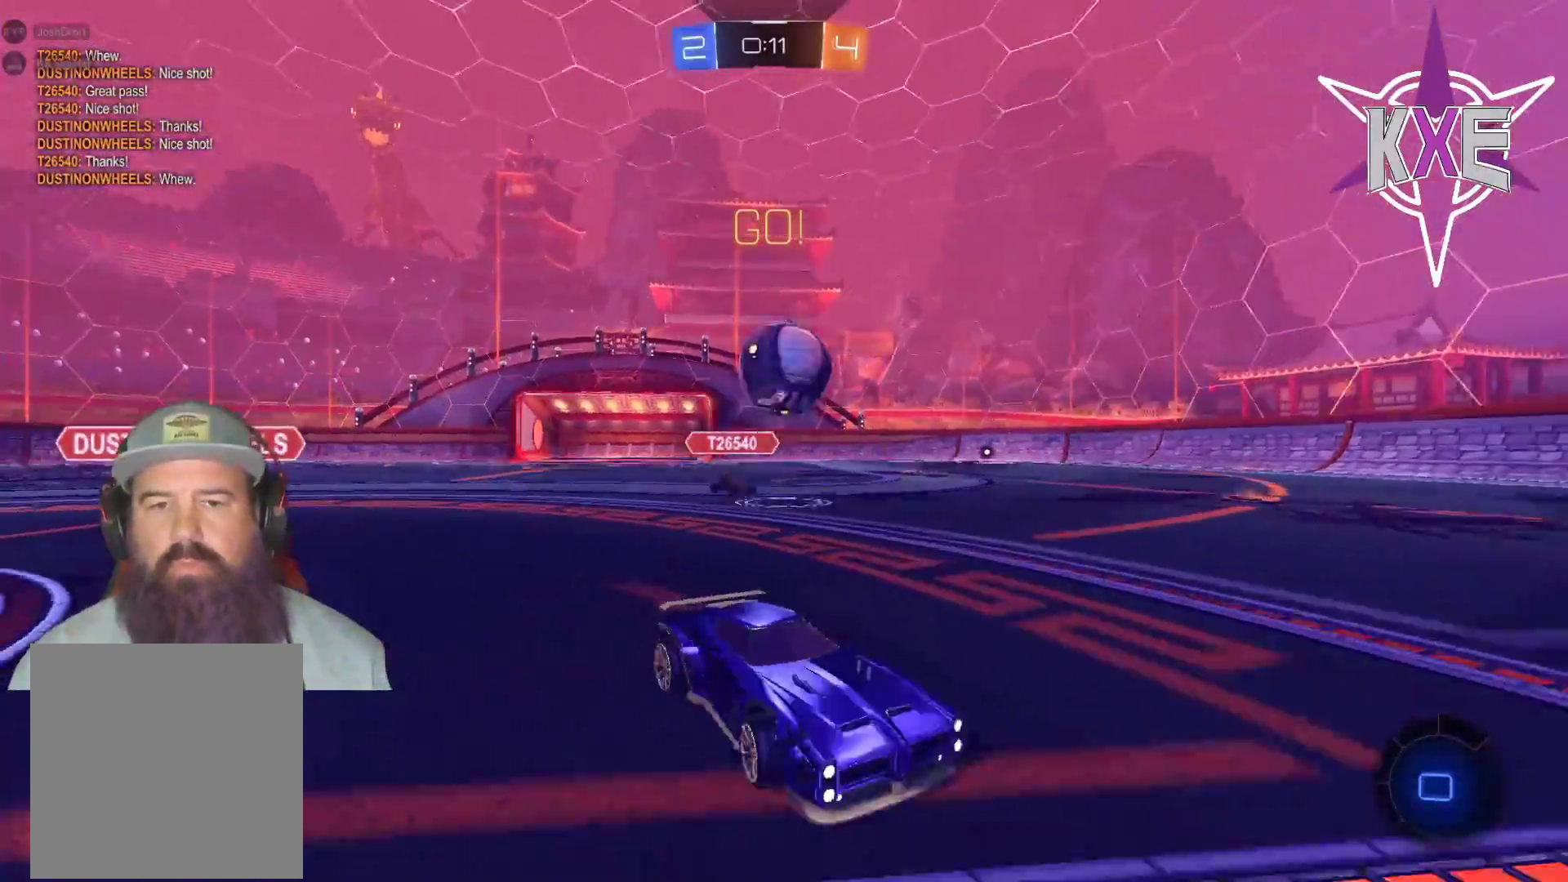
{"buttons": ["R2"], "left_stick": "right", "right_stick": "center", "events": [[100, "left_stick", "center"], [233, "left_stick", "right"]]}
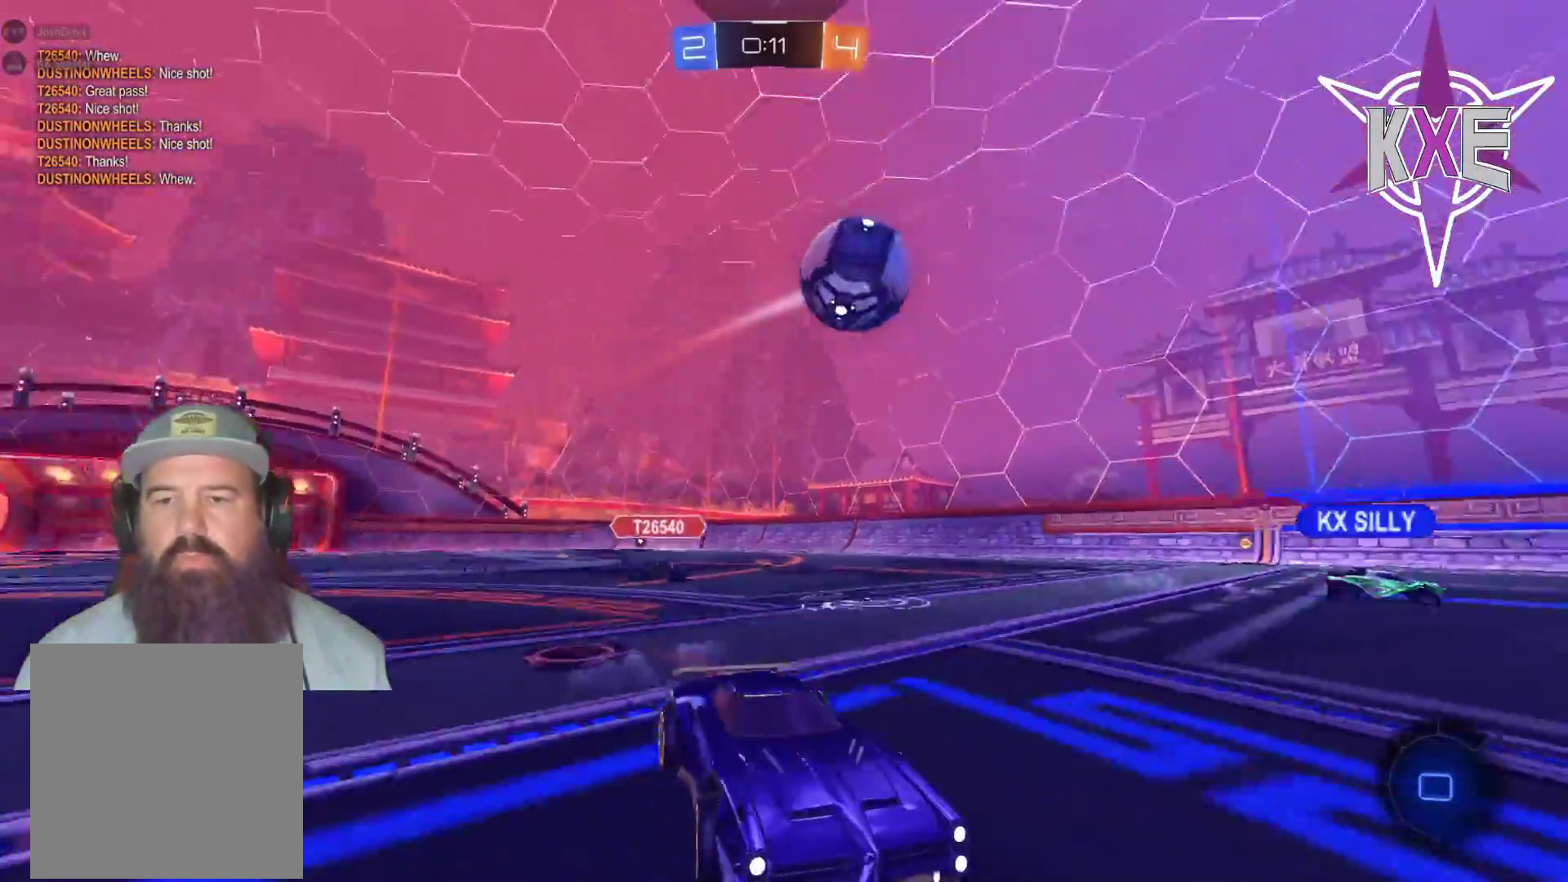
{"buttons": ["R2"], "left_stick": "center", "right_stick": "center", "events": [[133, "left_stick", "up"], [150, "CROSS", "down"], [233, "CROSS", "up"], [283, "R1", "down"], [300, "CROSS", "down"], [433, "CROSS", "up"], [450, "left_stick", "center"], [500, "R1", "up"]]}
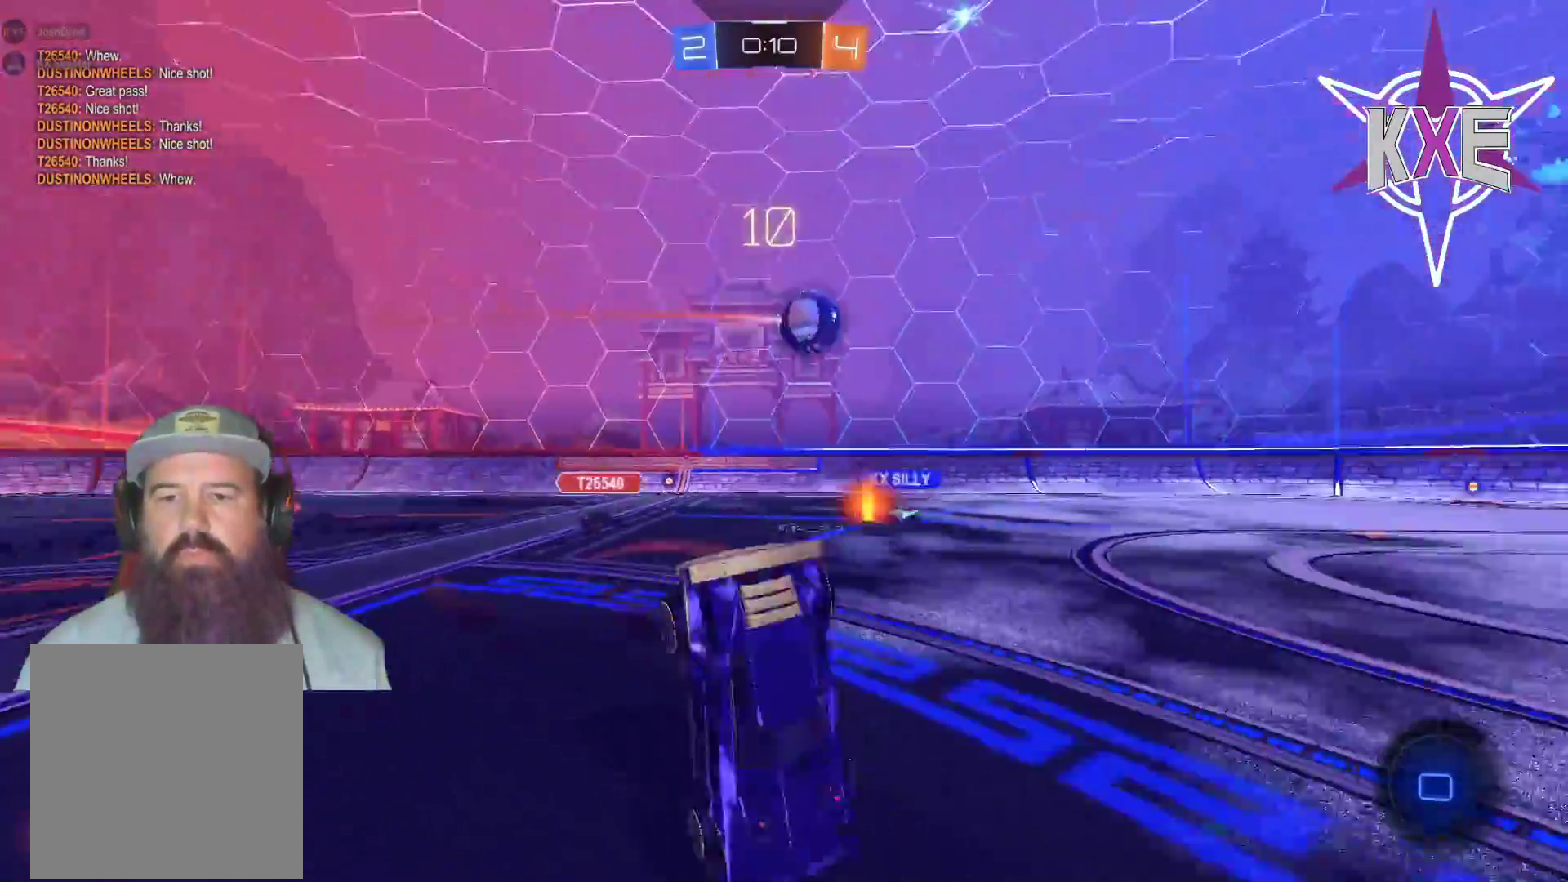
{"buttons": ["R2"], "left_stick": "center", "right_stick": "center", "events": [[83, "TRIANGLE", "down"], [200, "TRIANGLE", "up"]]}
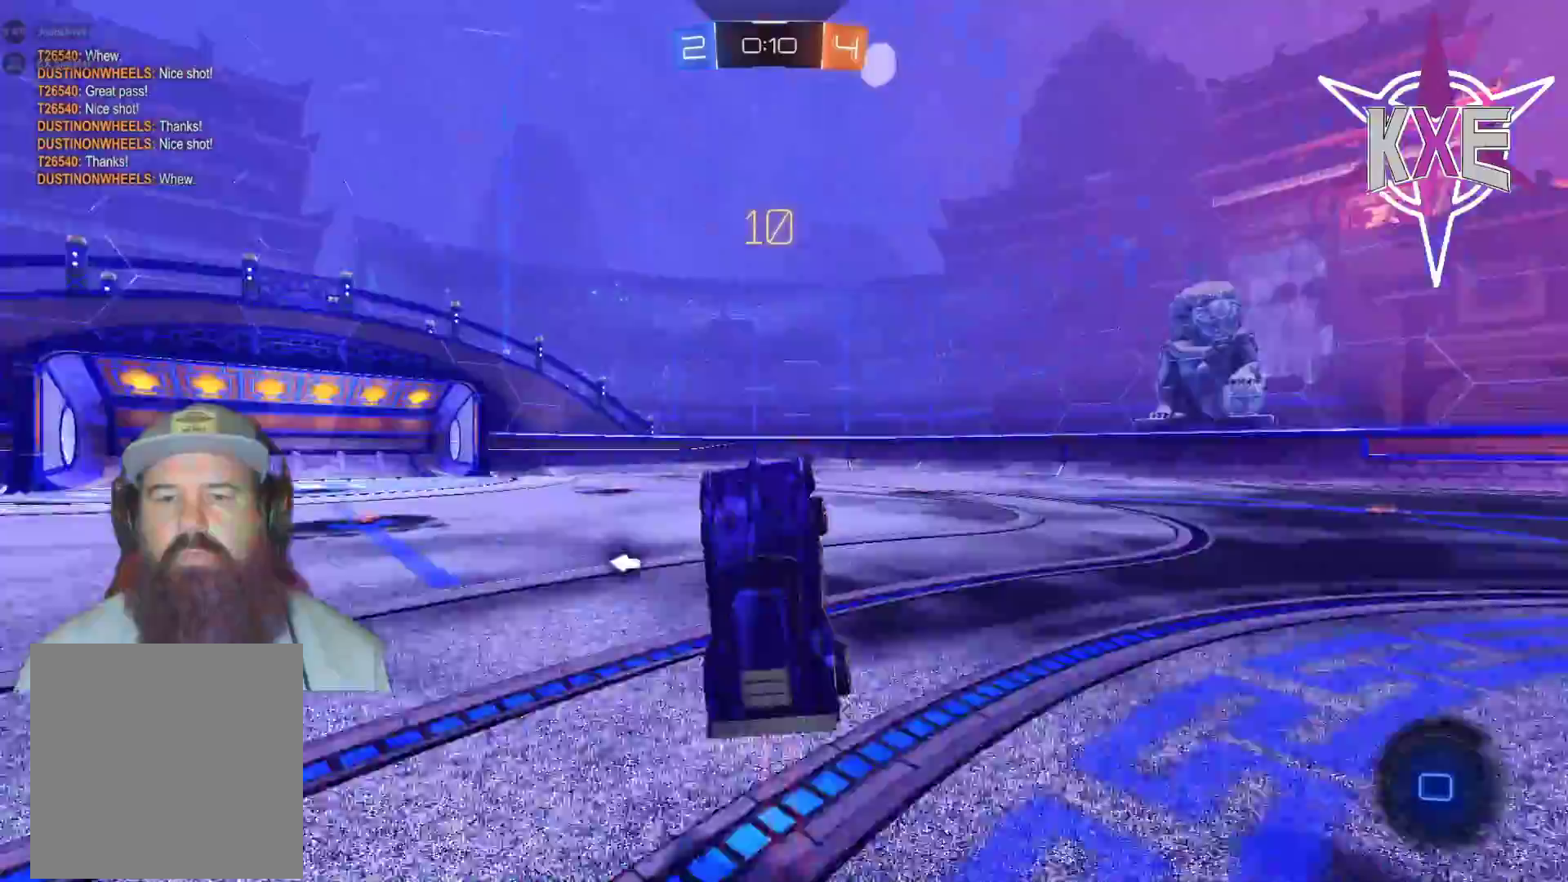
{"buttons": ["R2"], "left_stick": "right", "right_stick": "center", "events": [[367, "left_stick", "right"]]}
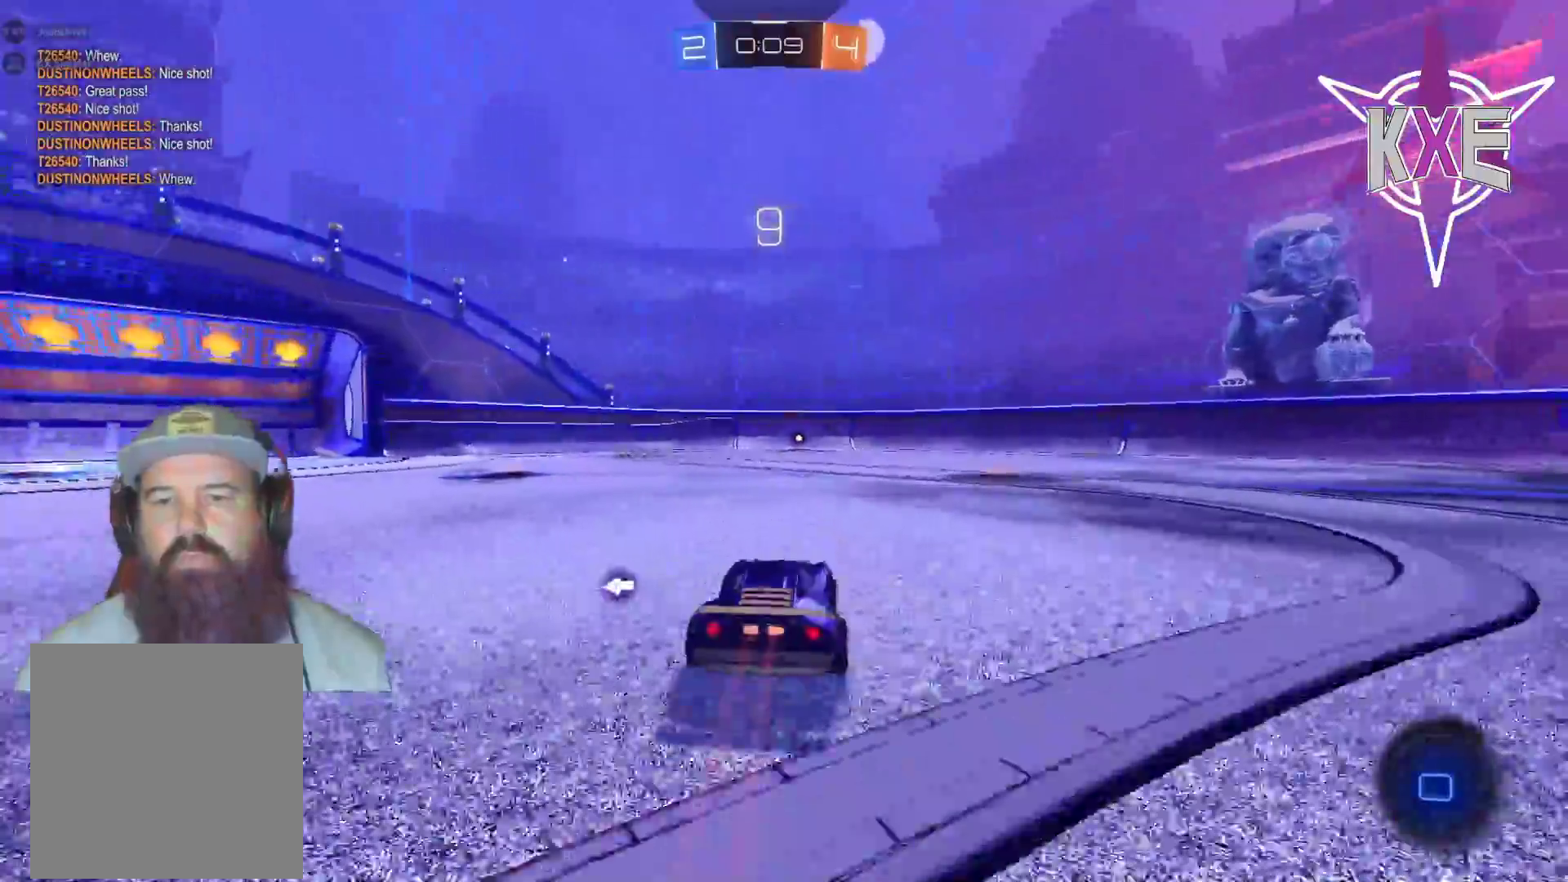
{"buttons": ["R1"], "left_stick": "center", "right_stick": "center", "events": [[267, "left_stick", "center"], [367, "R1", "down"], [467, "R2", "up"]]}
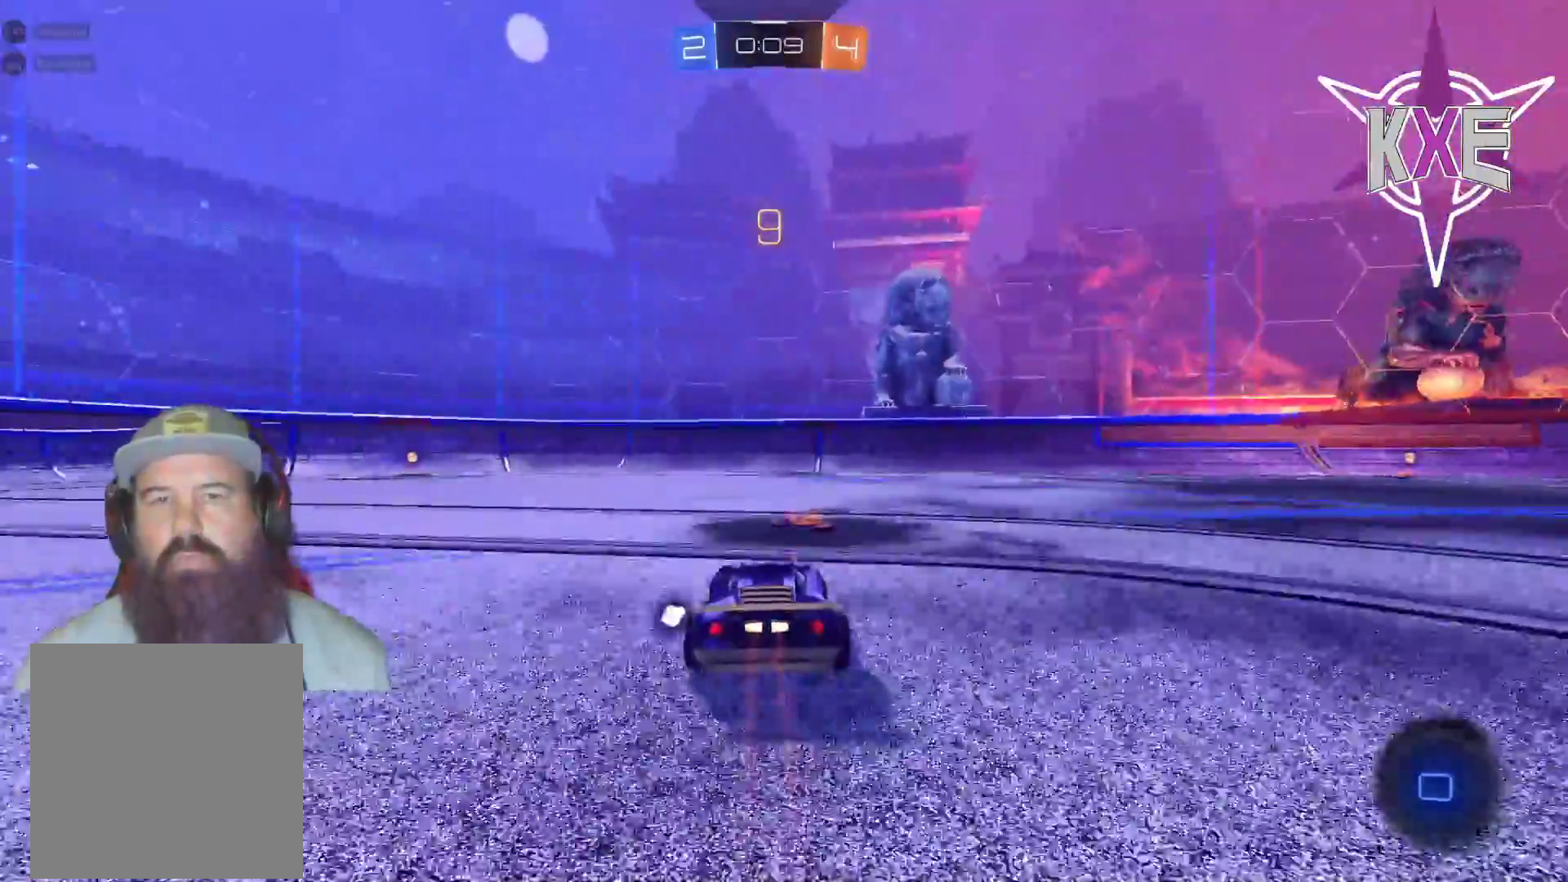
{"buttons": ["R1", "R2"], "left_stick": "left", "right_stick": "center", "events": [[17, "R2", "down"], [117, "left_stick", "left"], [317, "left_stick", "center"], [467, "left_stick", "left"]]}
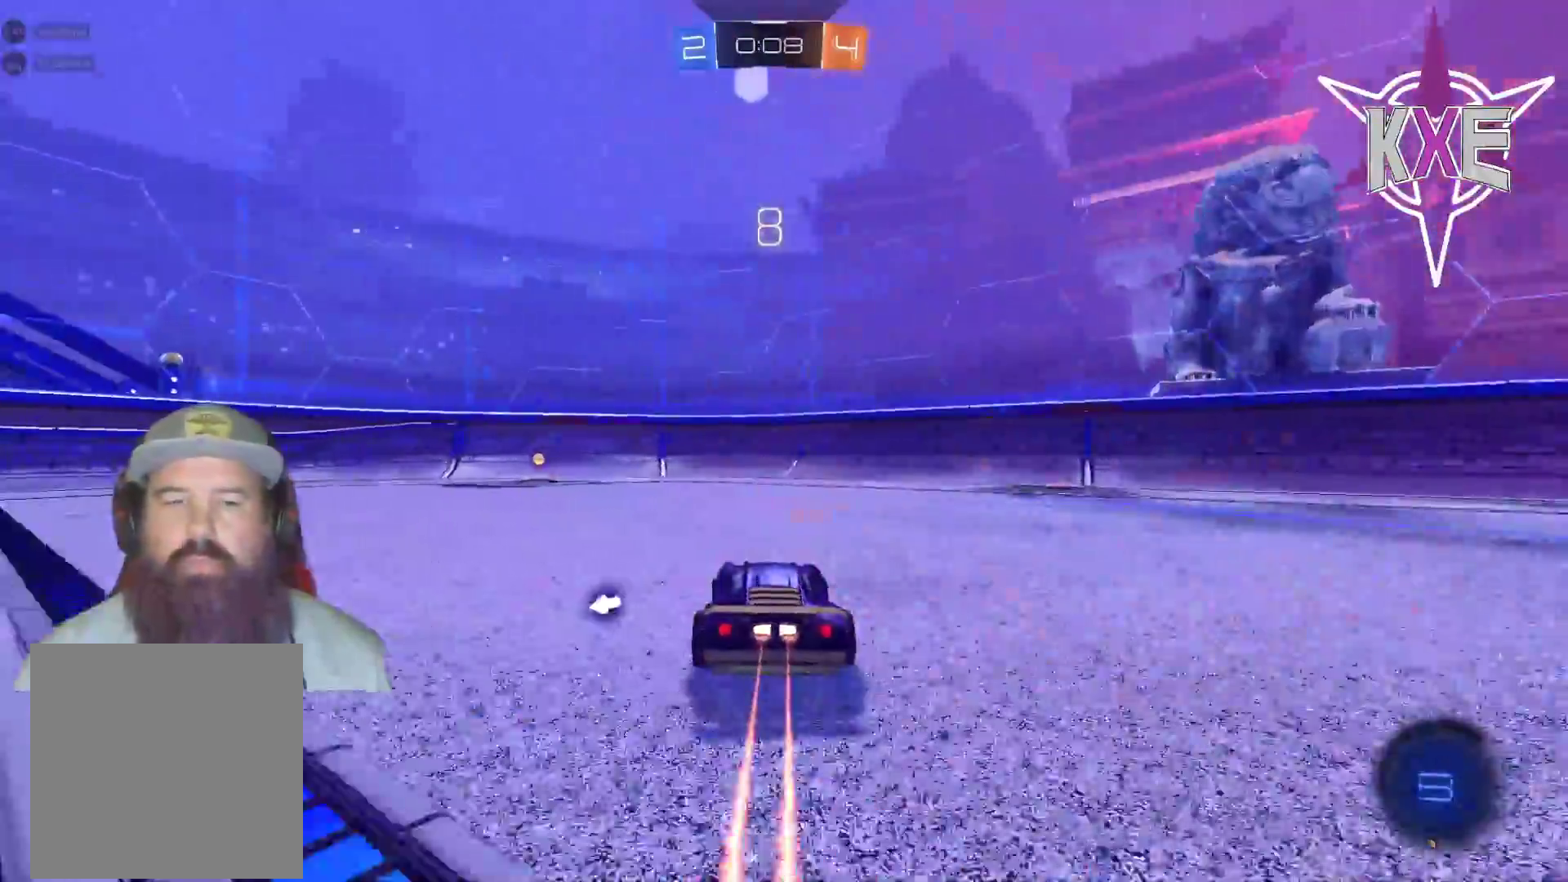
{"buttons": ["R2"], "left_stick": "center", "right_stick": "center", "events": [[183, "left_stick", "center"], [300, "R1", "up"], [300, "left_stick", "left"], [417, "left_stick", "center"]]}
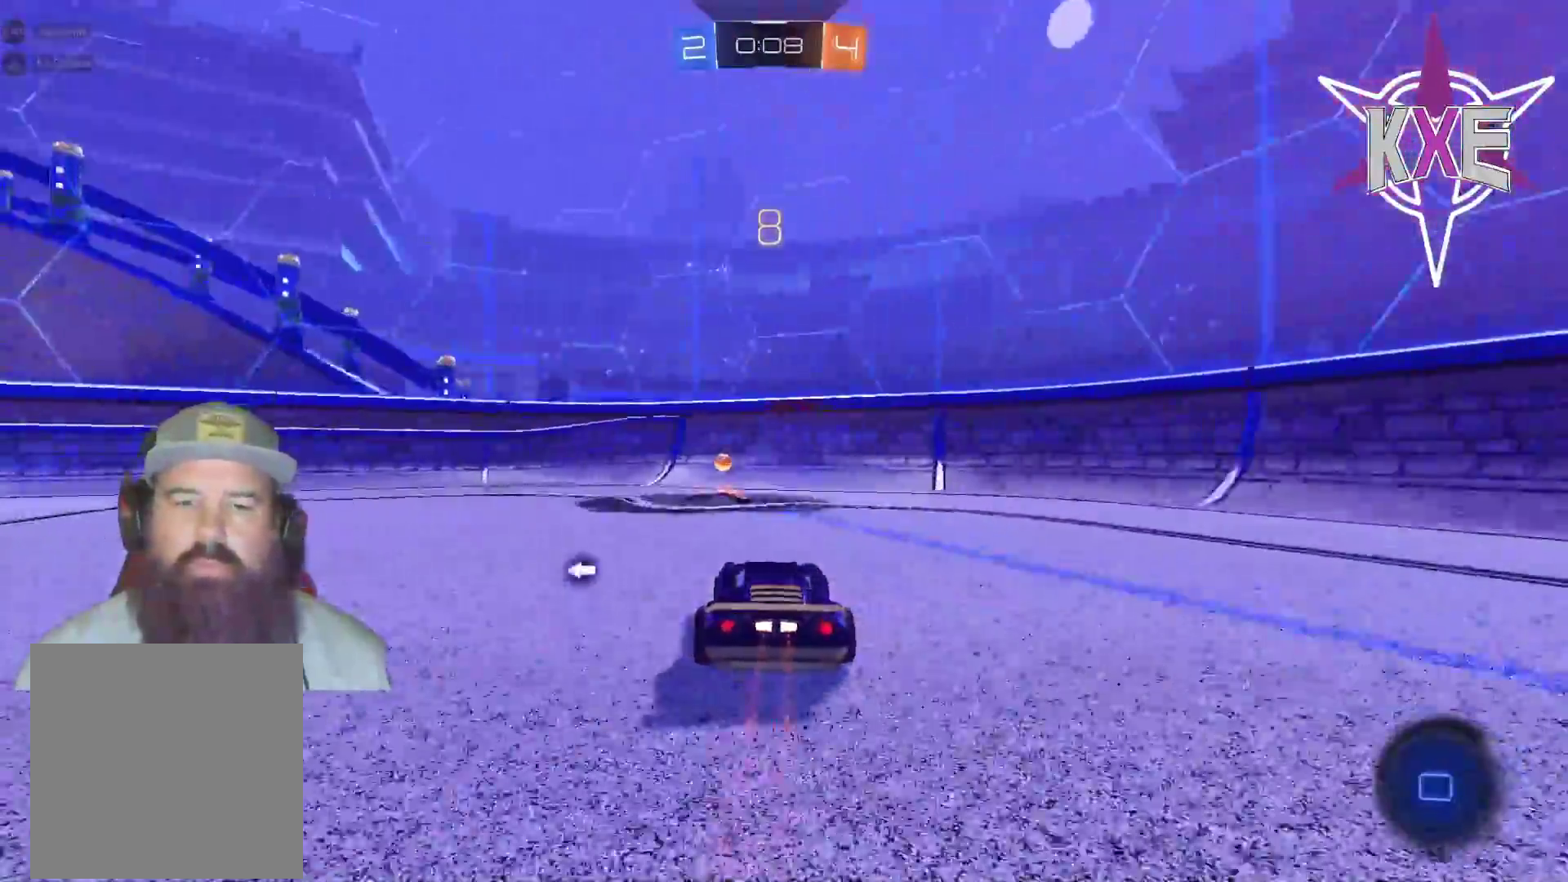
{"buttons": ["R2"], "left_stick": "left", "right_stick": "center", "events": [[17, "TRIANGLE", "down"], [17, "left_stick", "left"], [117, "TRIANGLE", "up"]]}
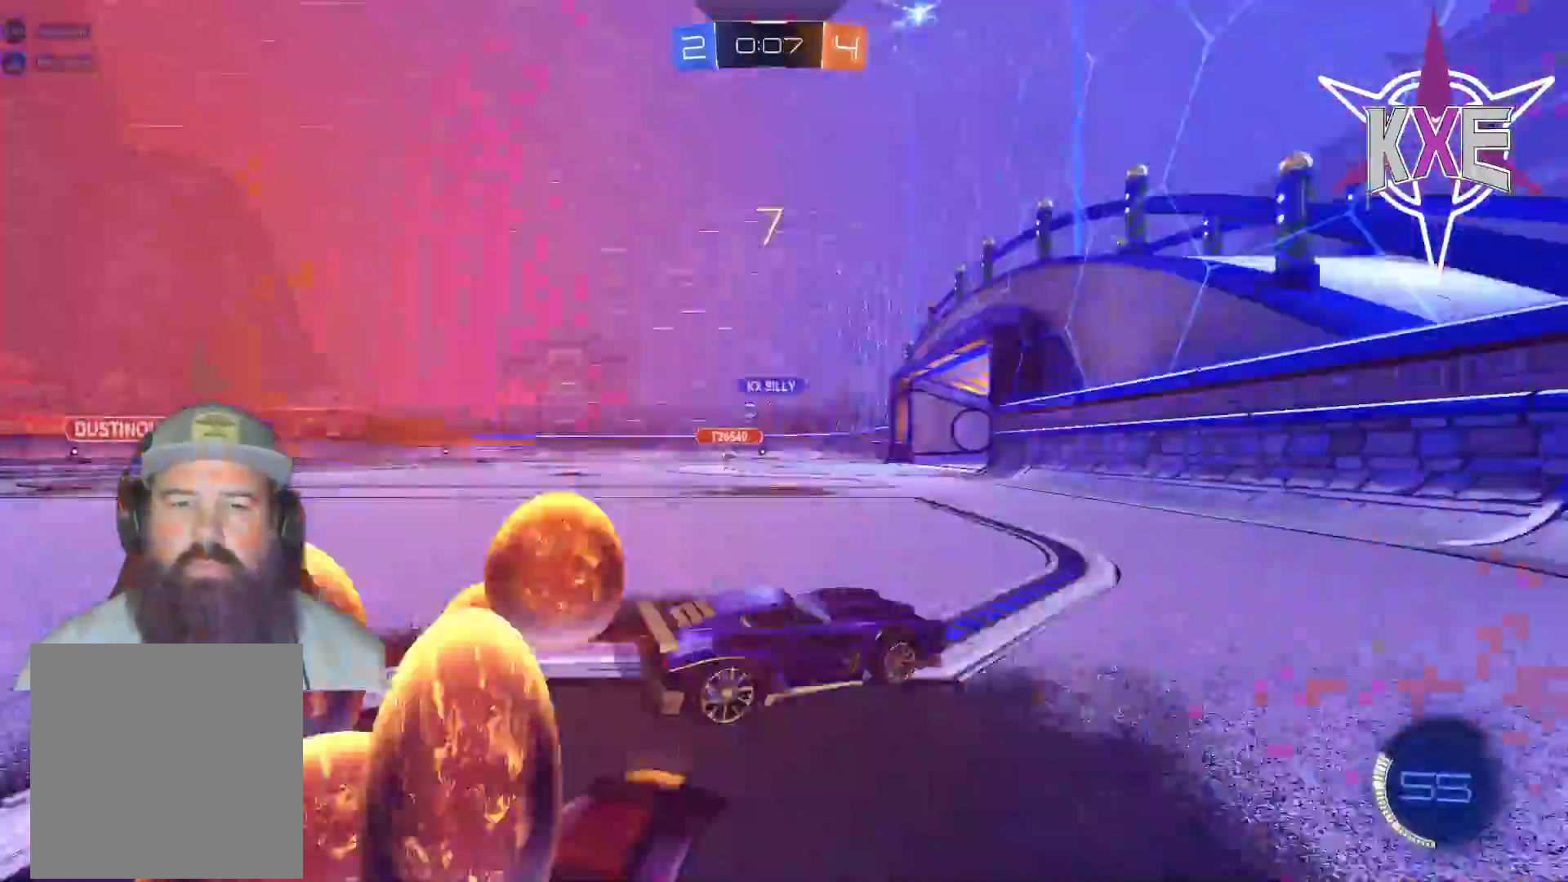
{"buttons": [], "left_stick": "center", "right_stick": "center", "events": [[50, "R2", "up"], [100, "R2", "down"], [383, "left_stick", "center"], [483, "R2", "up"]]}
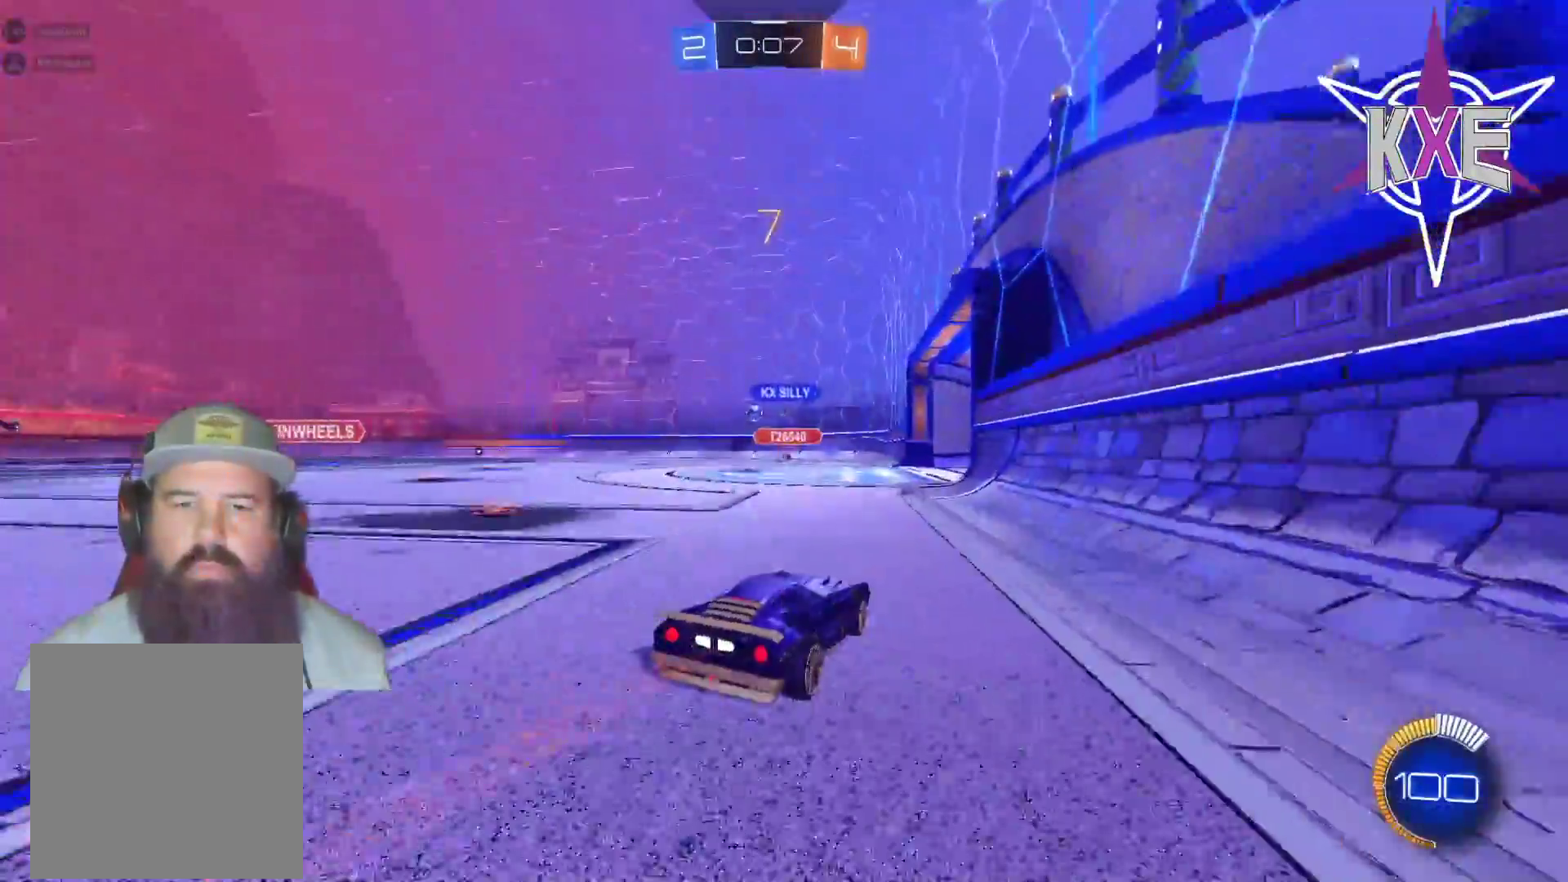
{"buttons": [], "left_stick": "center", "right_stick": "center", "events": [[200, "R2", "down"], [433, "R2", "up"]]}
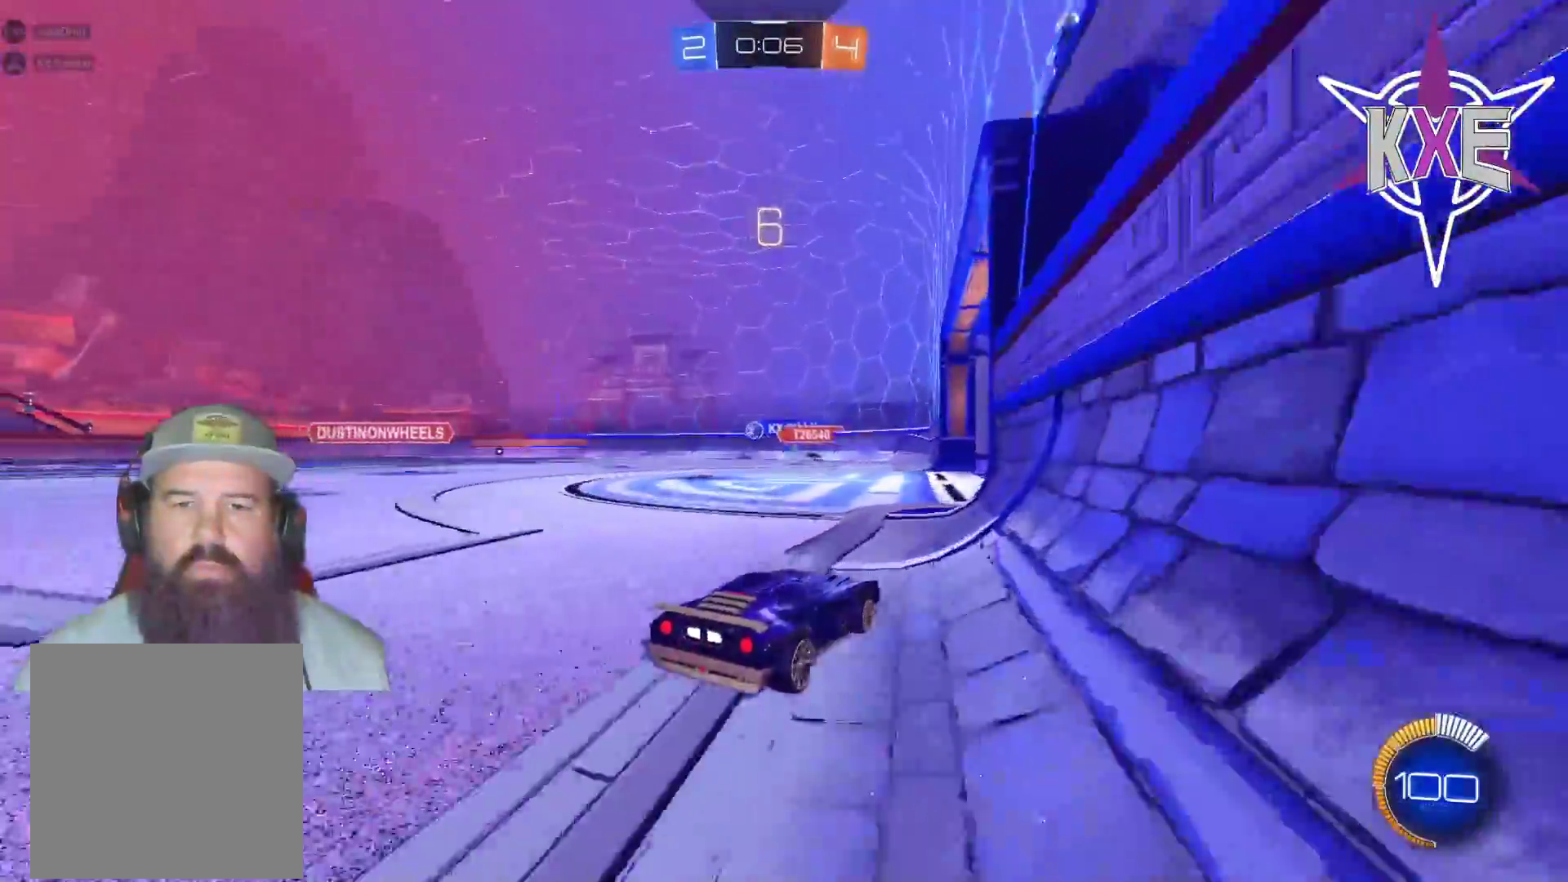
{"buttons": [], "left_stick": "left", "right_stick": "center", "events": [[233, "left_stick", "left"]]}
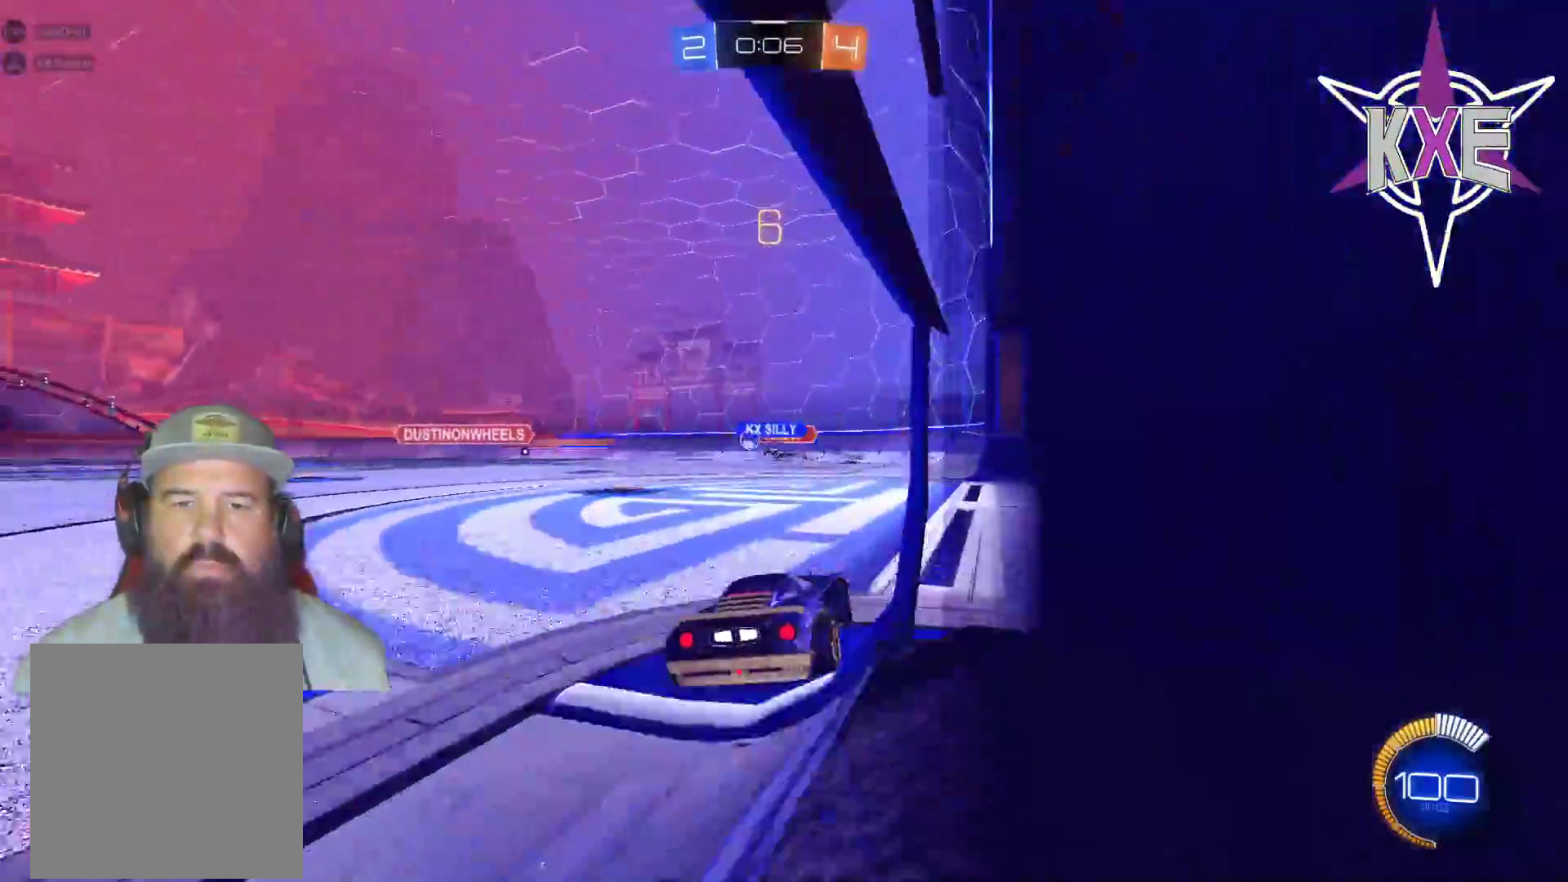
{"buttons": ["R1"], "left_stick": "center", "right_stick": "center"}
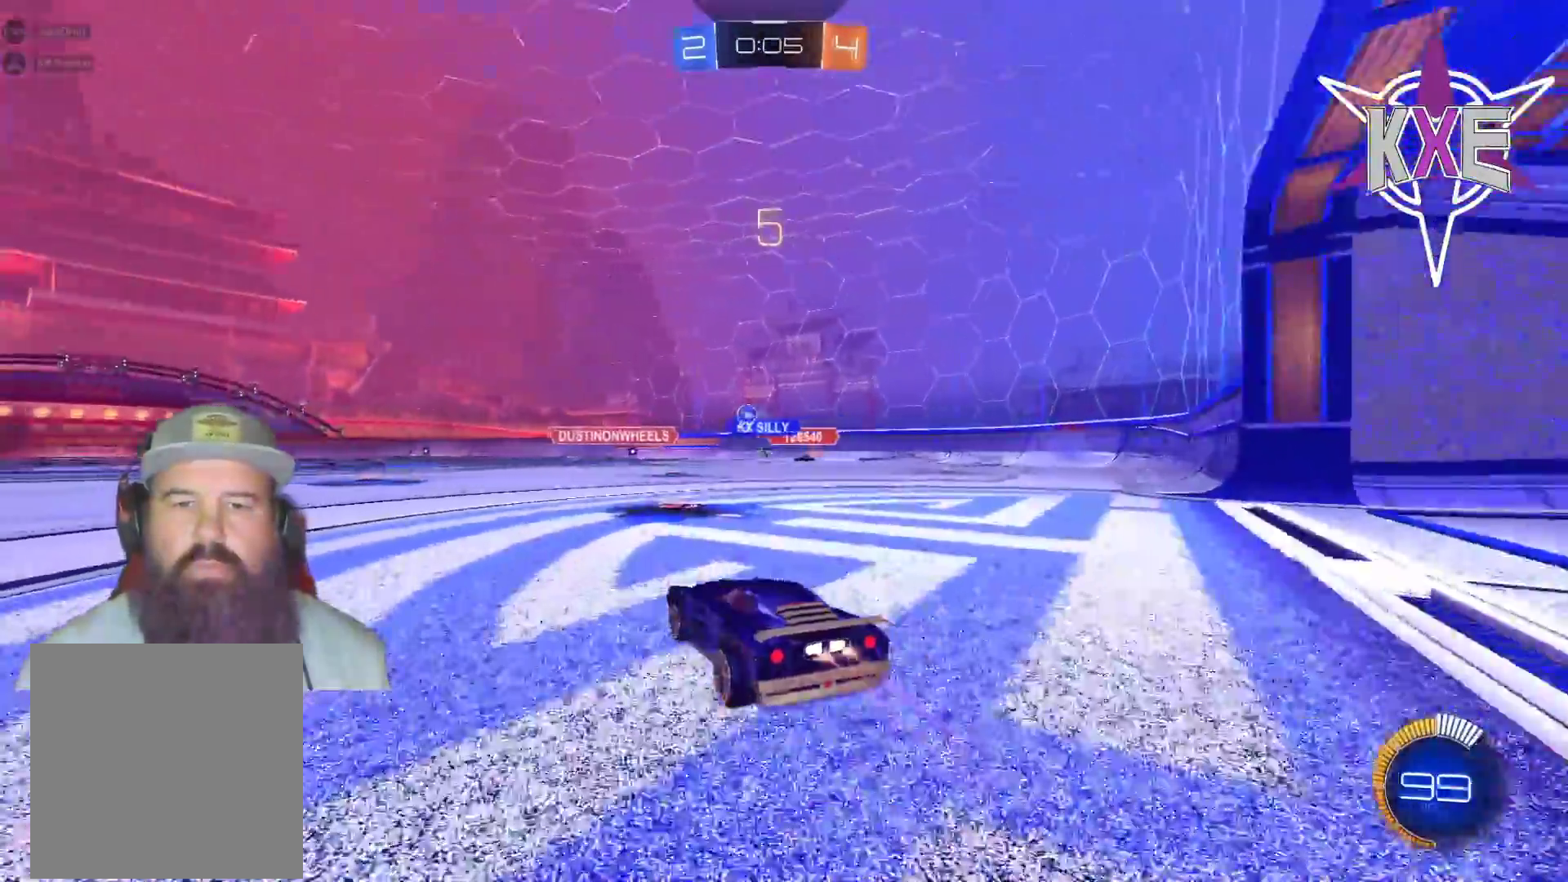
{"buttons": ["R1", "R2"], "left_stick": "left", "right_stick": "center", "events": [[183, "left_stick", "right"], [267, "R2", "down"], [417, "left_stick", "center"], [433, "R2", "up"], [500, "R2", "down"], [500, "left_stick", "left"]]}